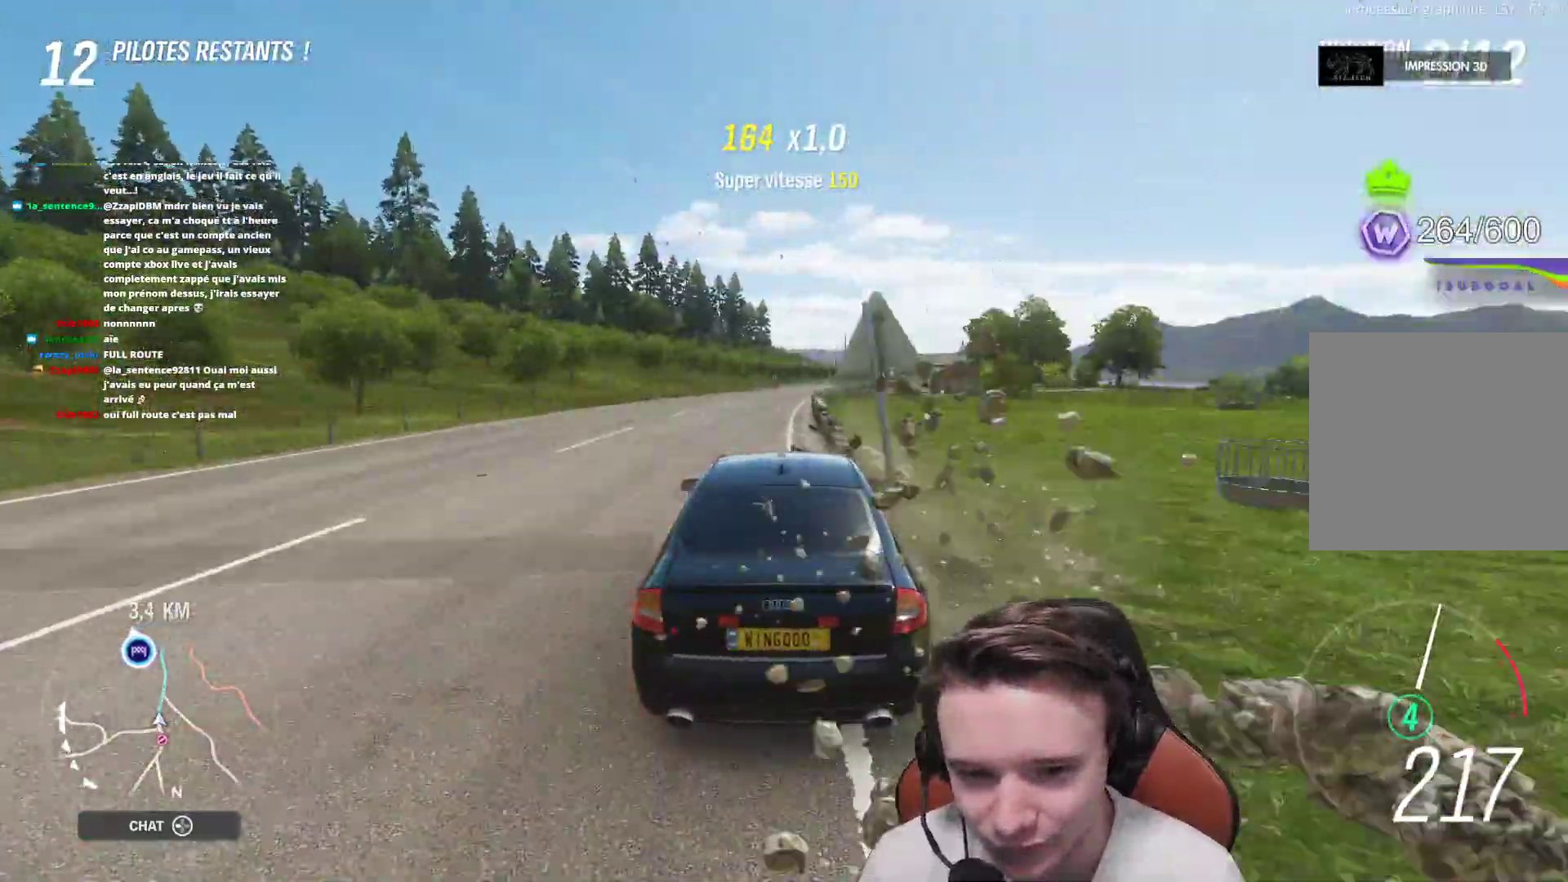
Gameplay with a controller (Xbox layout); each line is a JSON object with the inputs held at the frame after it. "events" lists button and stick changes between this image and that frame as [ms after this image, input, new state], when the widget could be followed in between. Not read: L3.
{"buttons": ["R2"], "left_stick": "center", "right_stick": "center", "events": []}
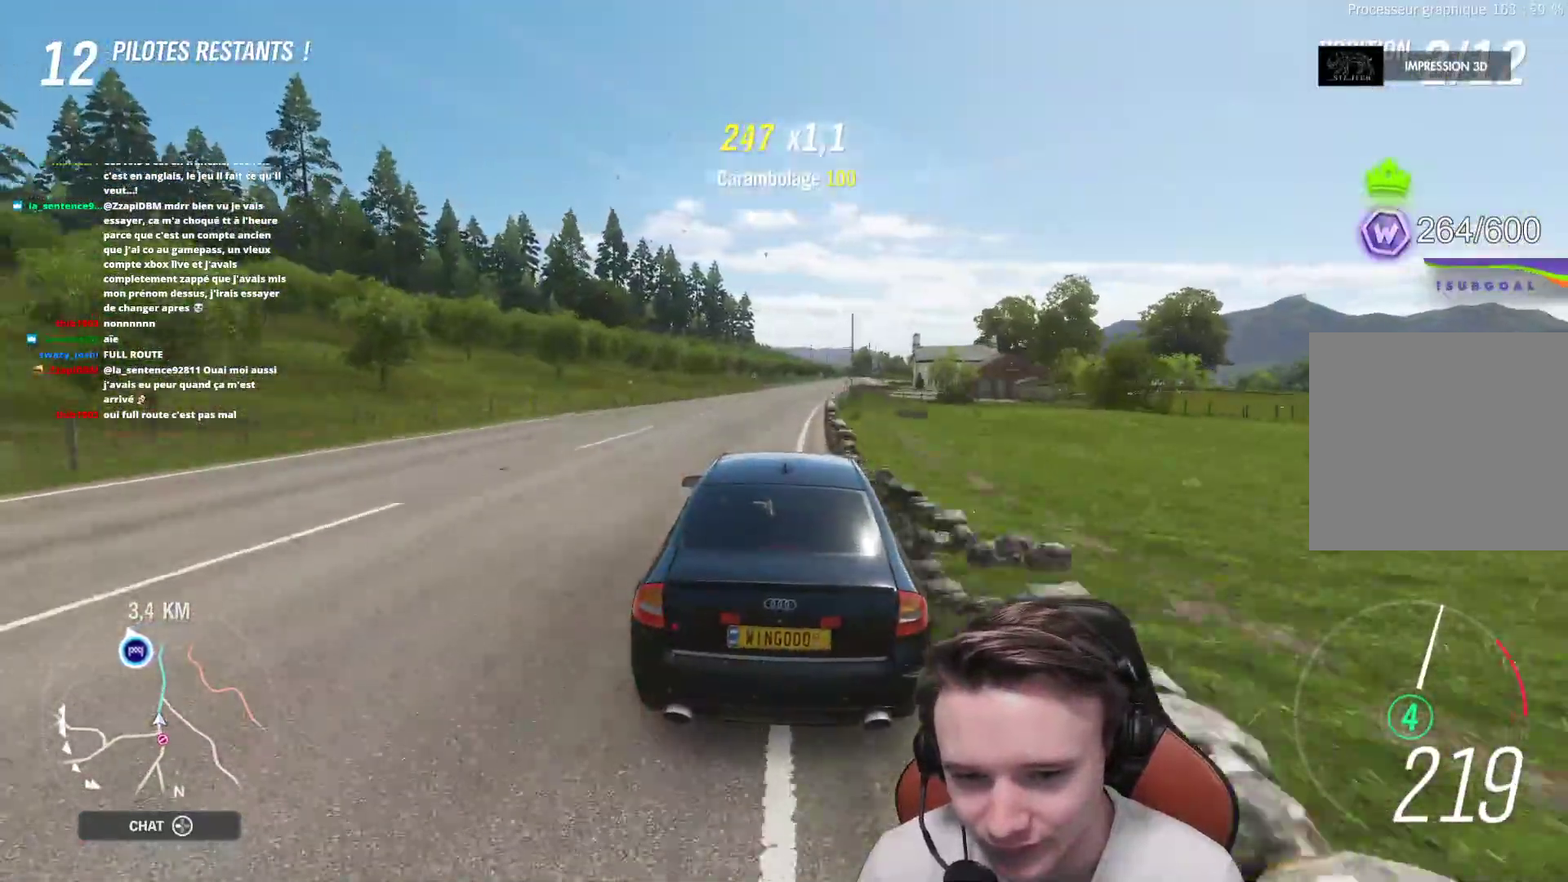
{"buttons": ["R2"], "left_stick": "right", "right_stick": "center", "events": [[500, "left_stick", "right"]]}
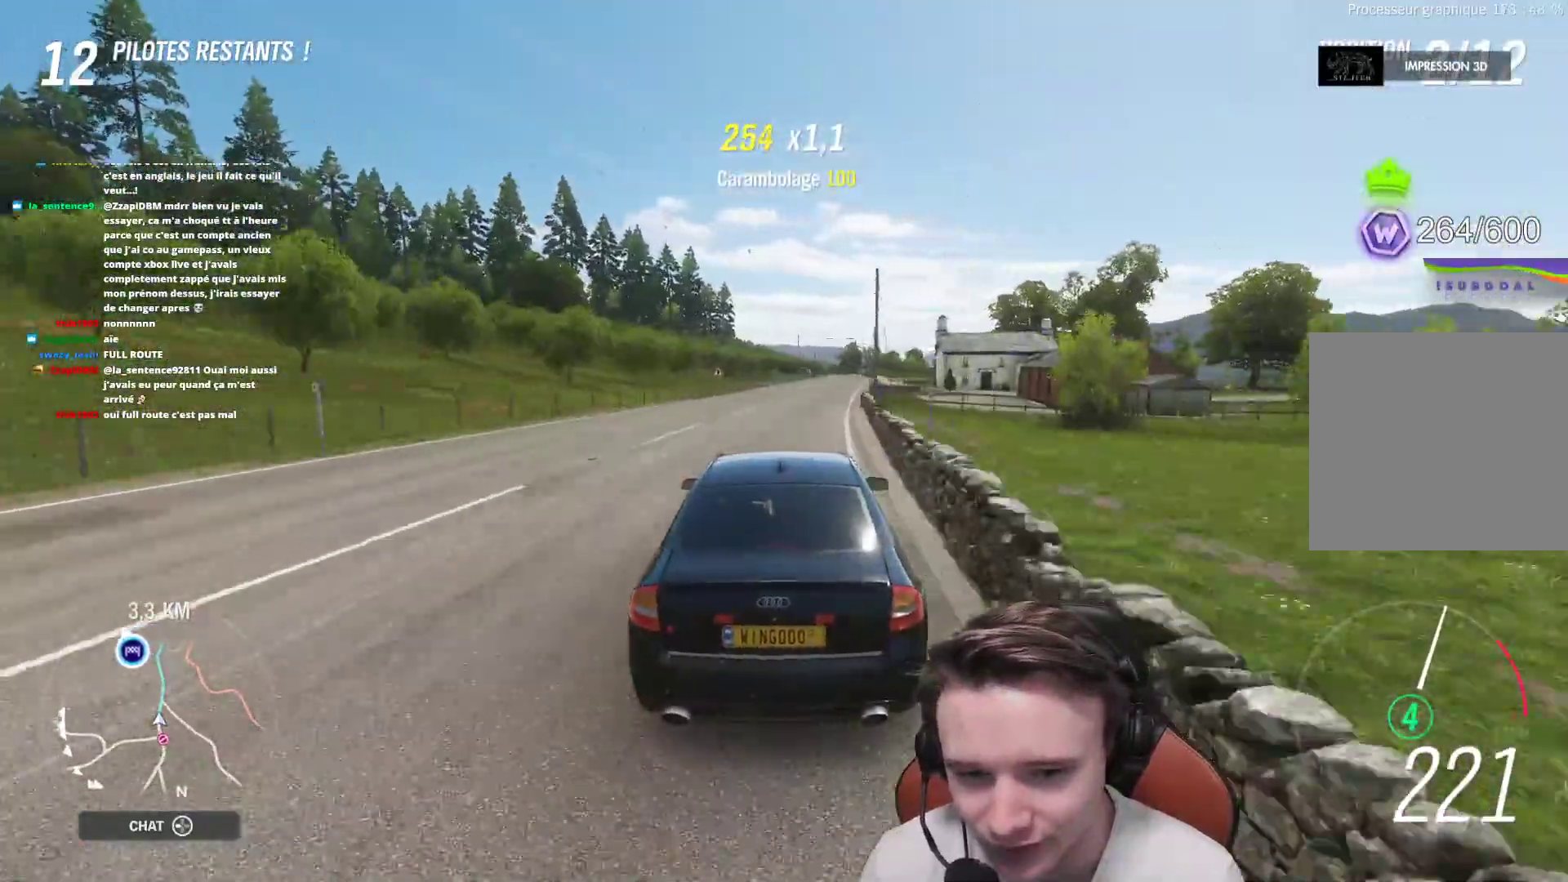
{"buttons": ["R2"], "left_stick": "right", "right_stick": "center", "events": []}
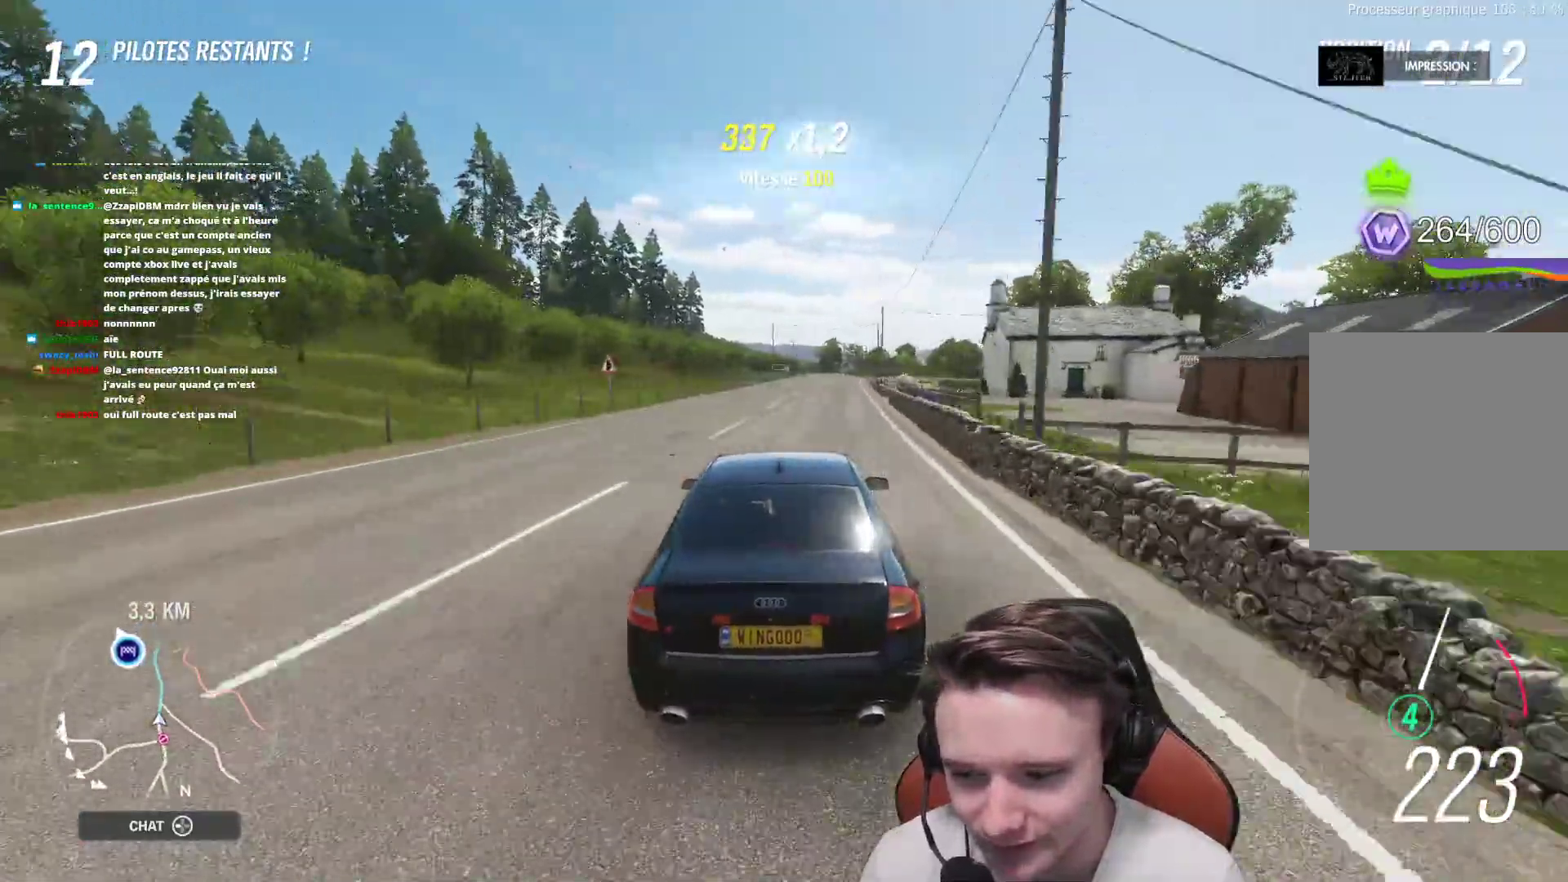
{"buttons": ["R2"], "left_stick": "right", "right_stick": "center", "events": []}
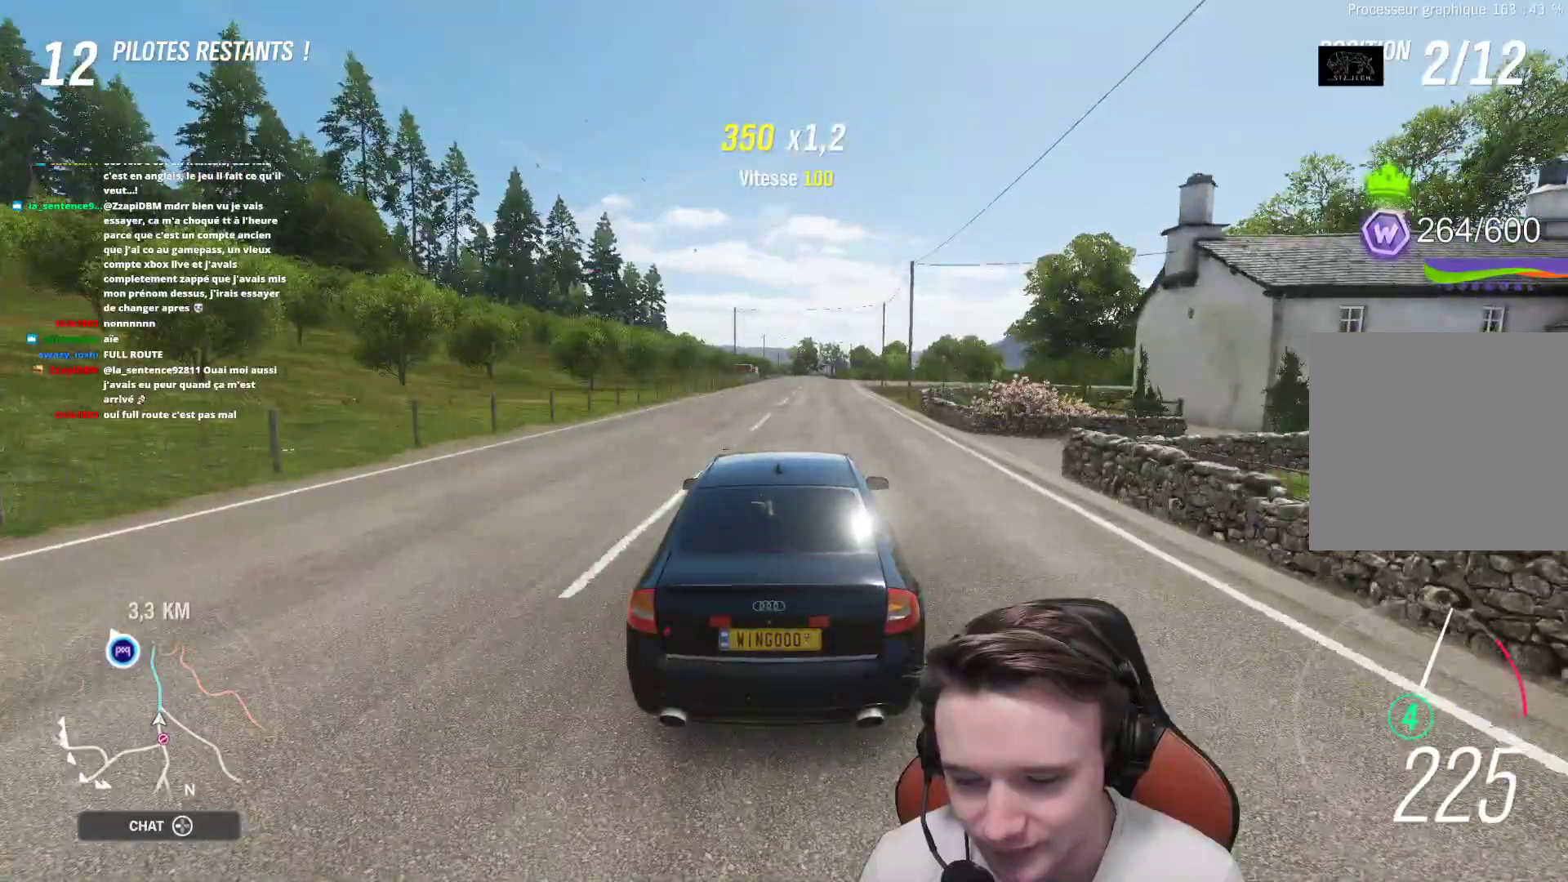
{"buttons": ["R2"], "left_stick": "center", "right_stick": "center", "events": [[317, "left_stick", "center"]]}
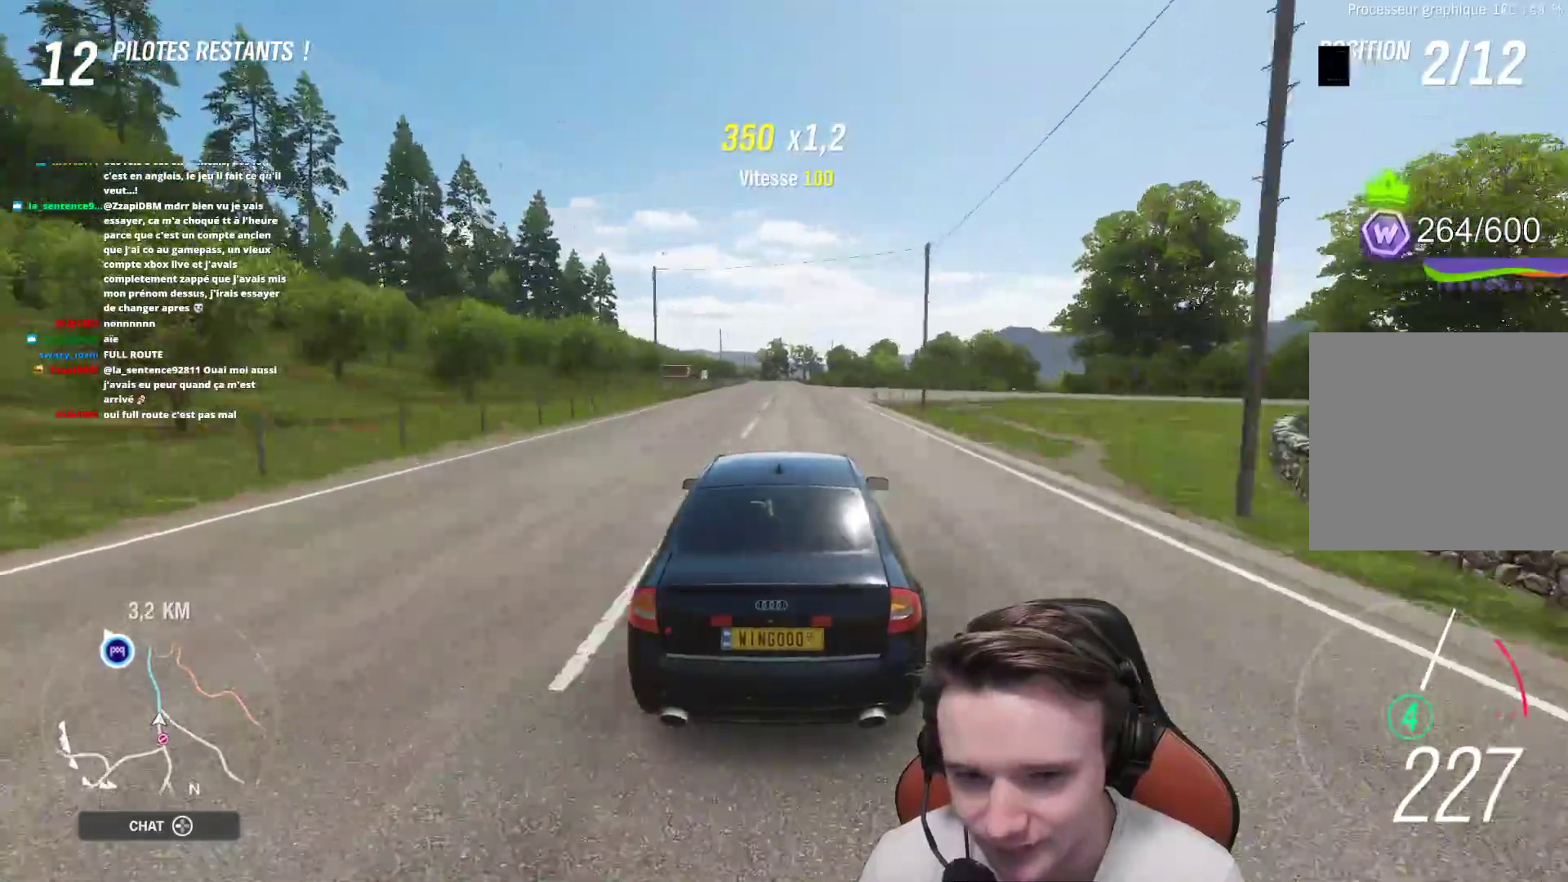
{"buttons": ["R2"], "left_stick": "center", "right_stick": "center", "events": []}
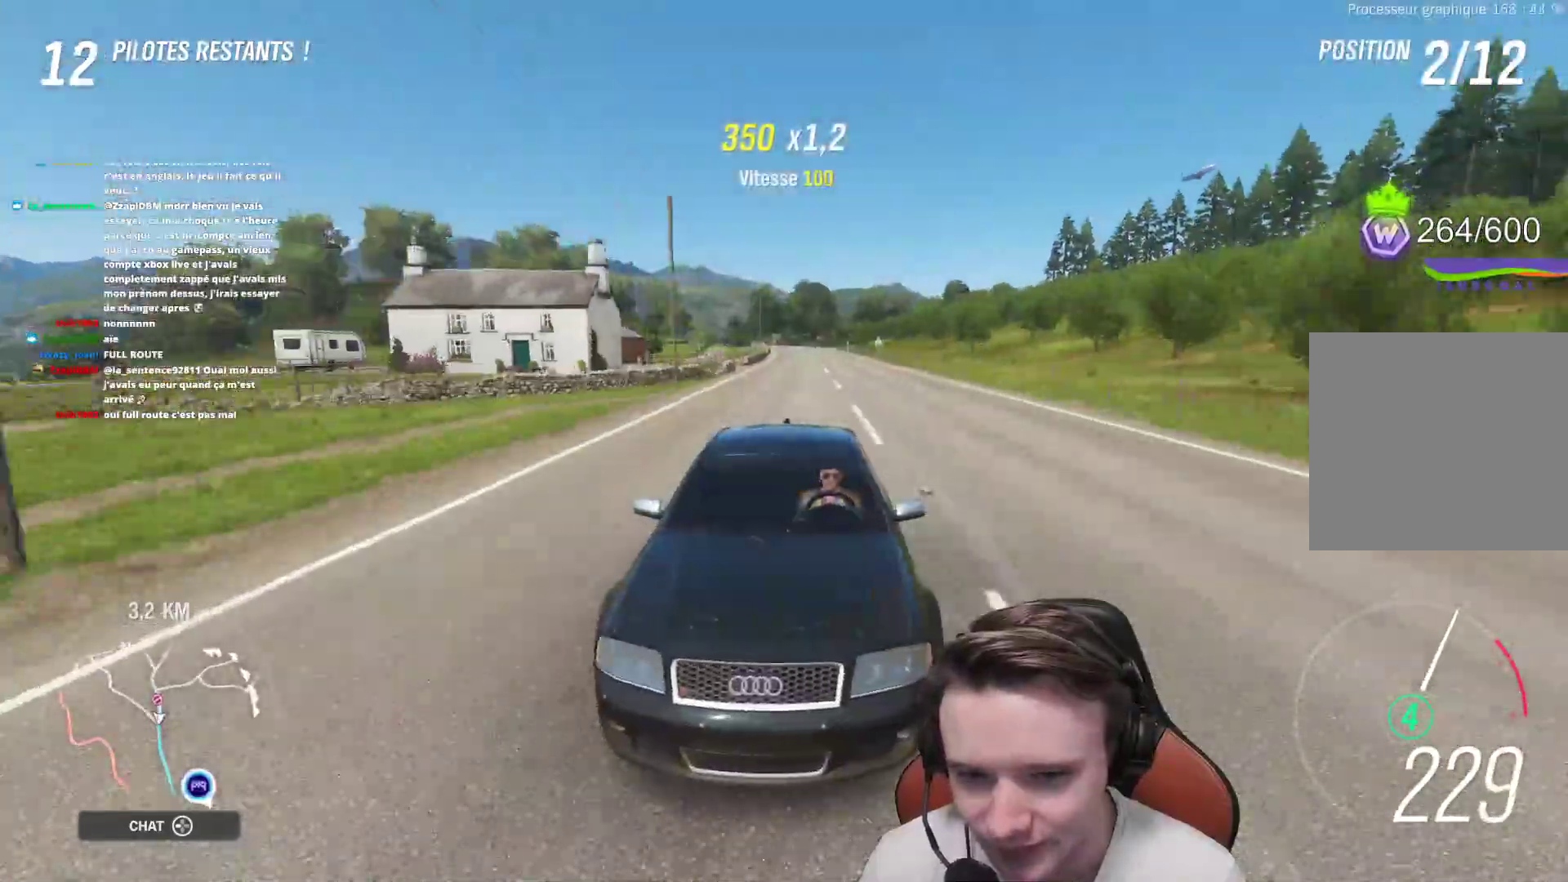
{"buttons": ["R2"], "left_stick": "center", "right_stick": "center", "events": [[83, "left_stick", "up-left"], [150, "left_stick", "center"], [300, "left_stick", "up-left"], [400, "left_stick", "center"]]}
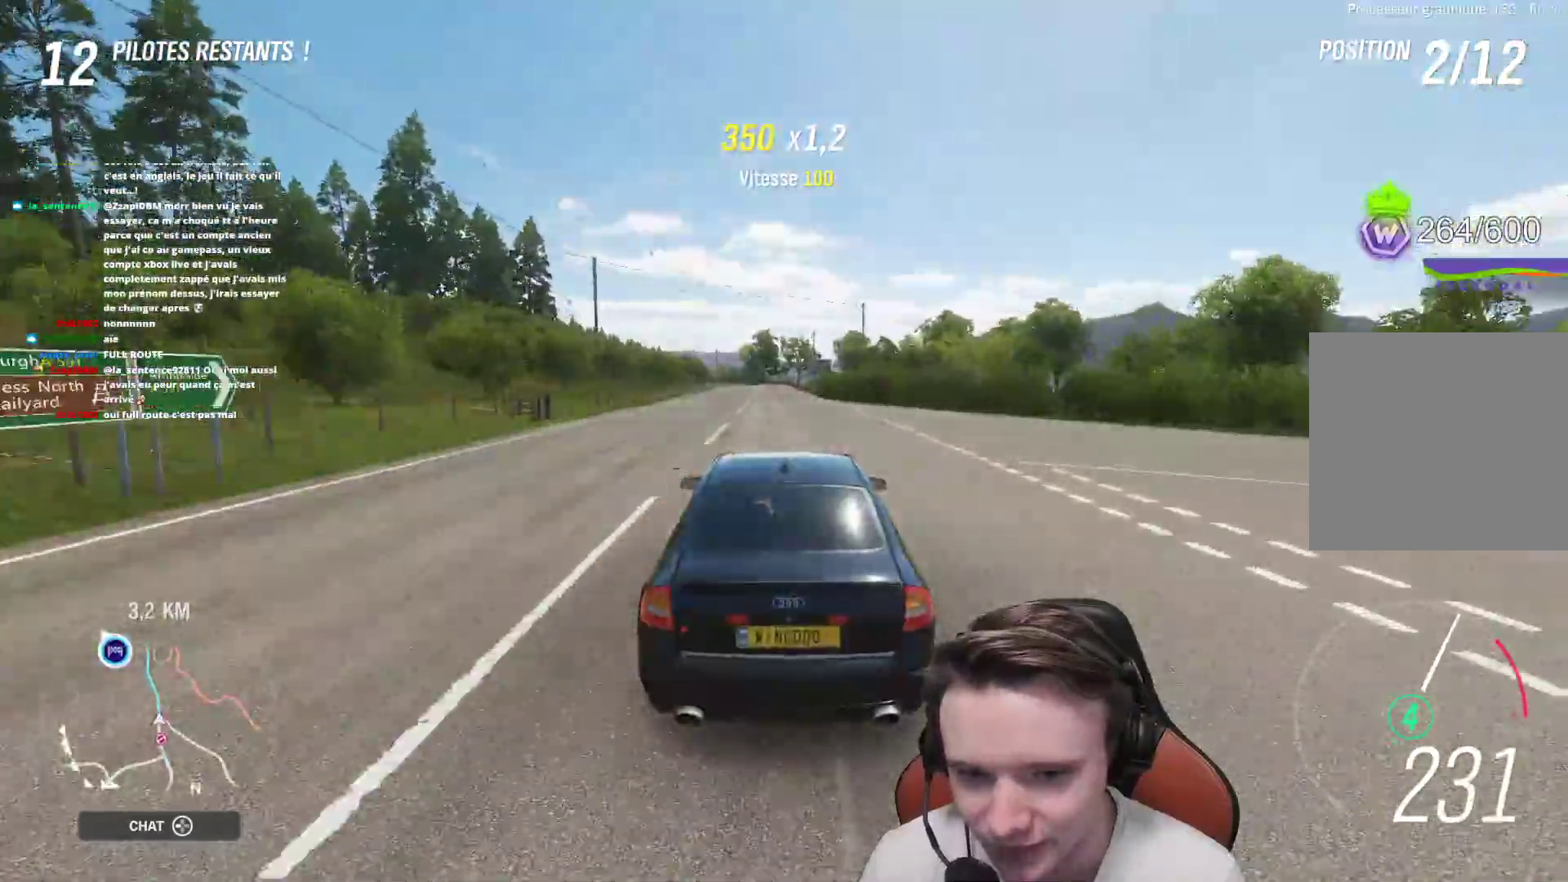
{"buttons": ["R2"], "left_stick": "center", "right_stick": "center", "events": [[317, "left_stick", "left"], [433, "left_stick", "center"]]}
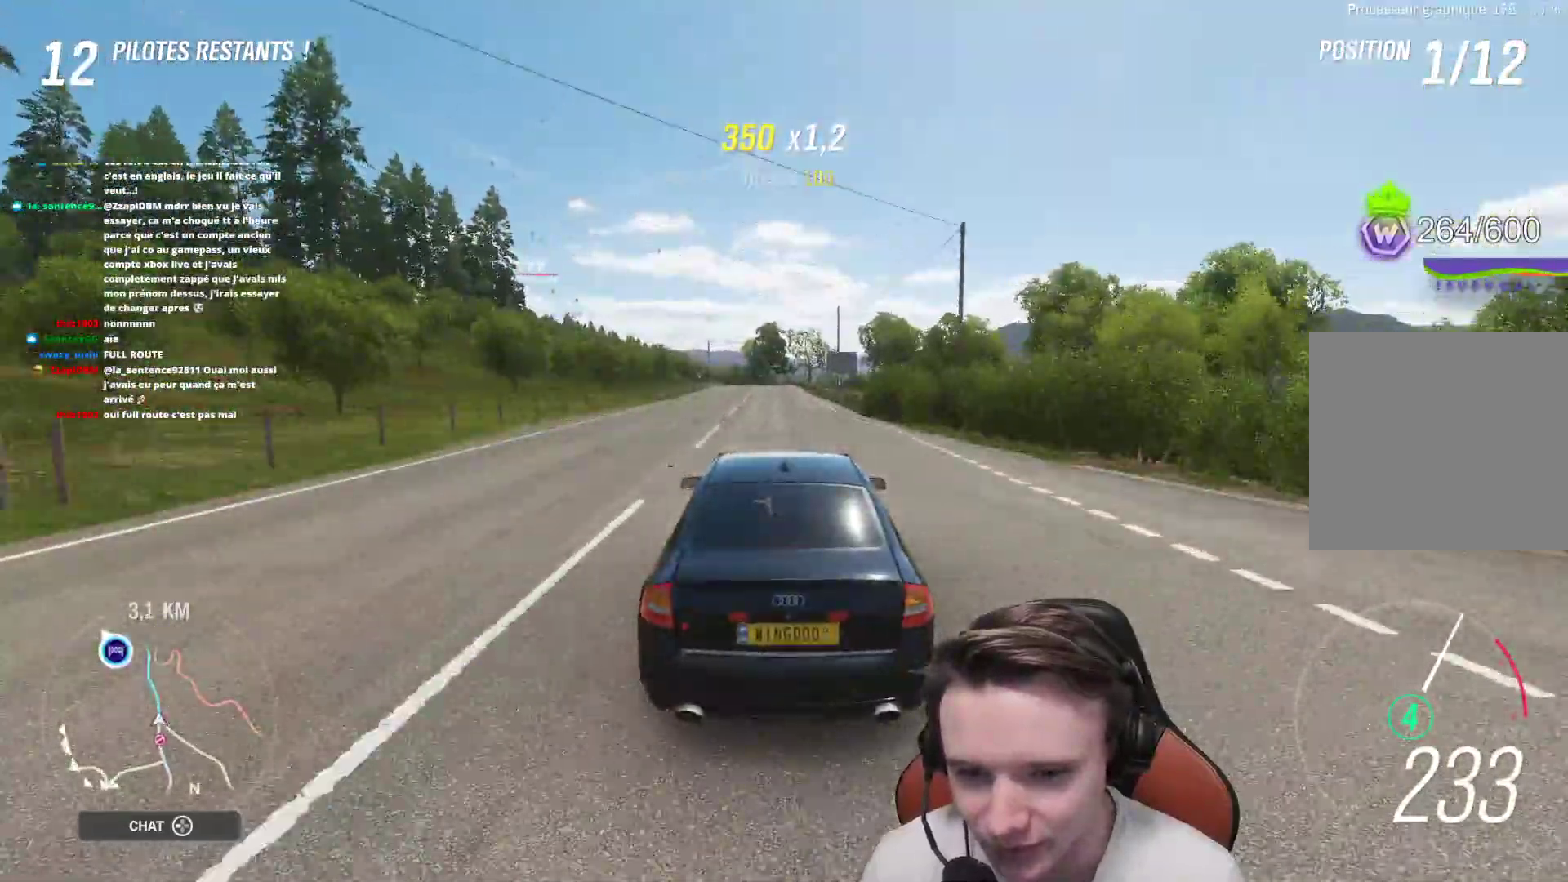
{"buttons": ["R2"], "left_stick": "up-left", "right_stick": "center", "events": [[167, "left_stick", "up-left"], [283, "left_stick", "center"], [417, "left_stick", "up-left"]]}
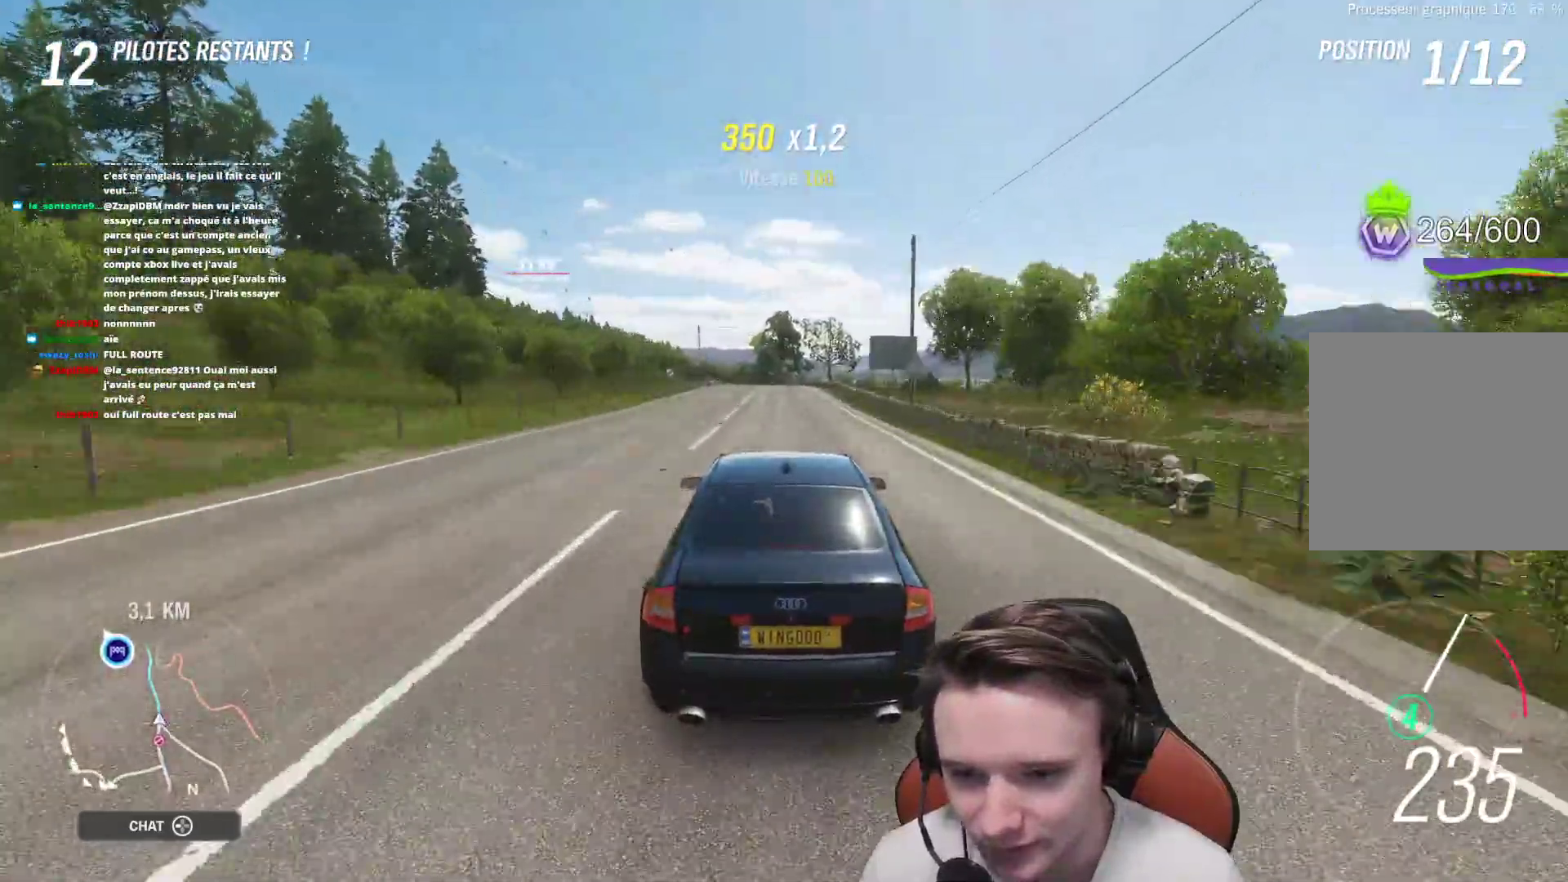
{"buttons": ["R2"], "left_stick": "center", "right_stick": "center", "events": [[33, "left_stick", "center"], [133, "left_stick", "up-left"], [250, "left_stick", "center"], [350, "left_stick", "up-left"], [450, "left_stick", "center"]]}
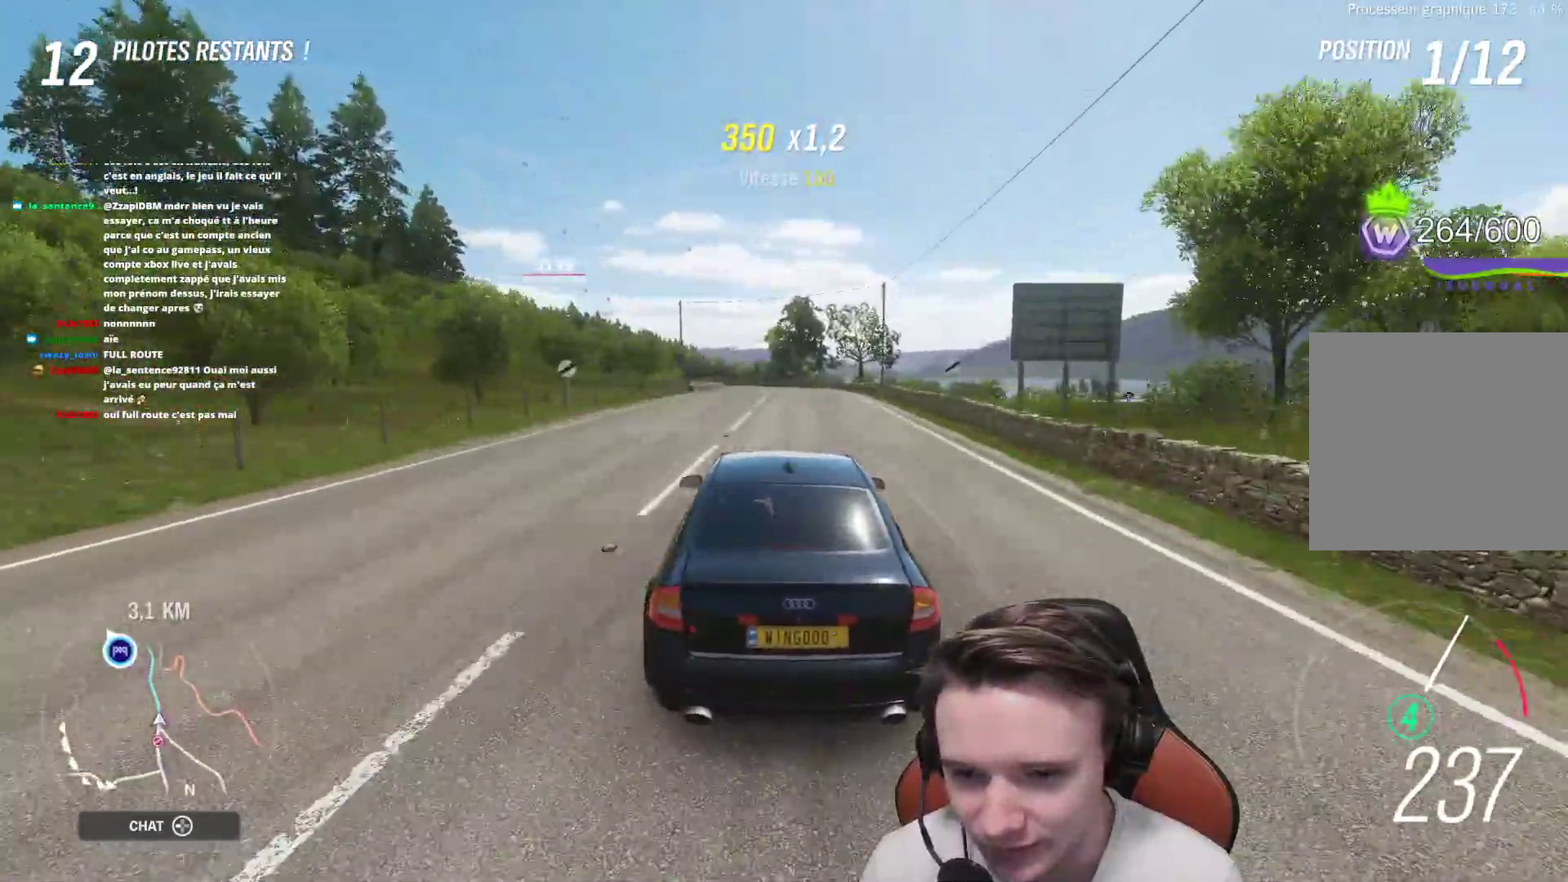
{"buttons": ["R2"], "left_stick": "up-left", "right_stick": "center", "events": [[33, "left_stick", "up-left"], [150, "left_stick", "center"], [450, "left_stick", "up-left"]]}
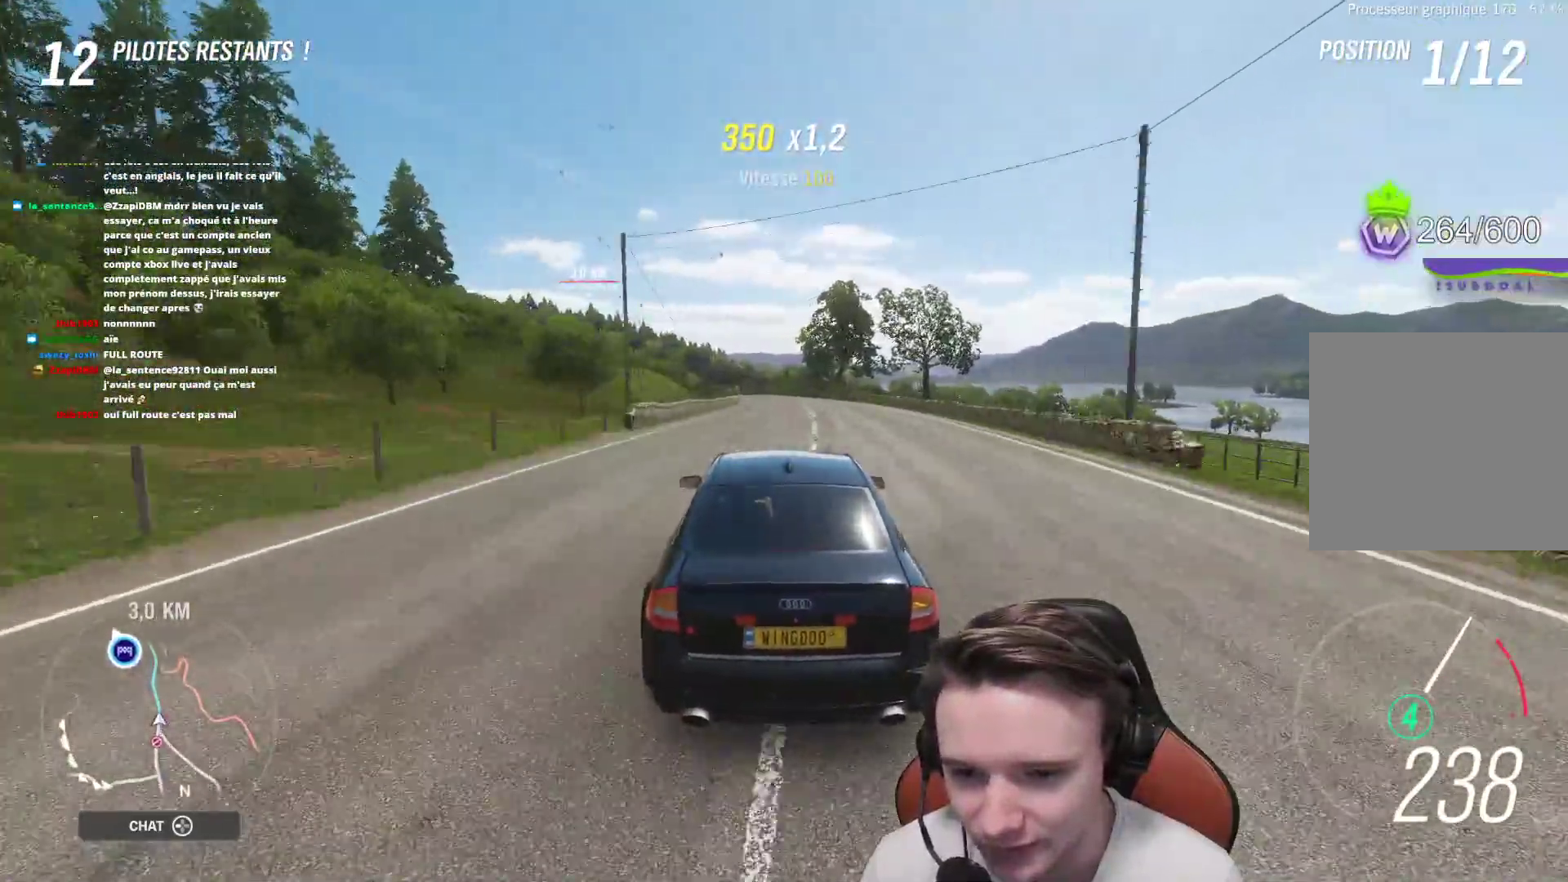
{"buttons": ["R2"], "left_stick": "center", "right_stick": "center", "events": [[67, "left_stick", "center"], [167, "left_stick", "up-left"], [283, "left_stick", "center"], [367, "left_stick", "up-left"], [483, "left_stick", "center"]]}
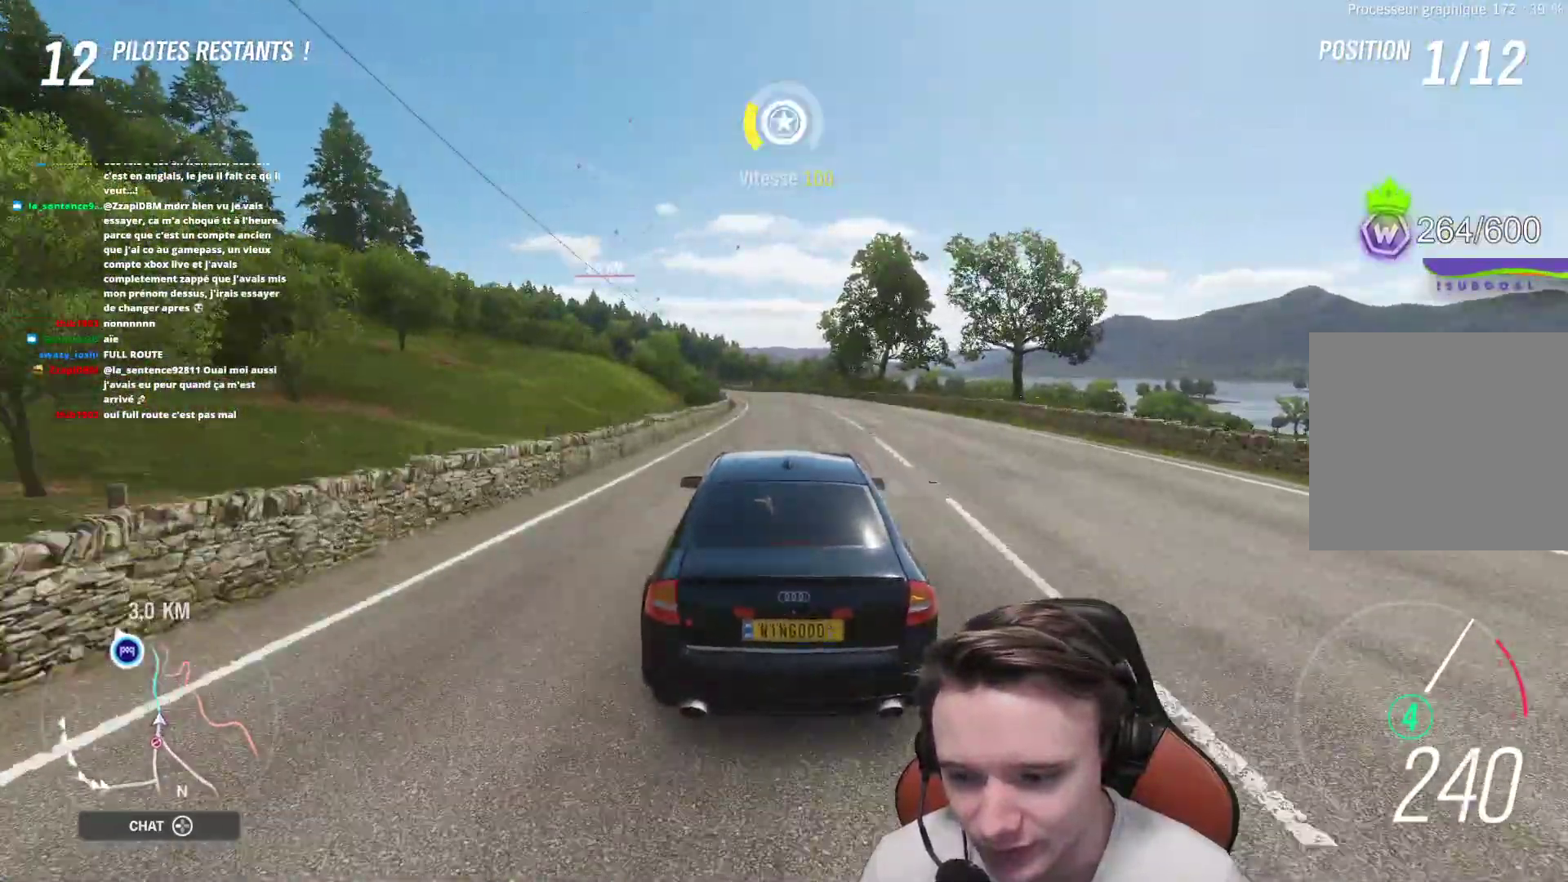
{"buttons": ["R2"], "left_stick": "center", "right_stick": "center", "events": [[67, "left_stick", "up-left"], [167, "left_stick", "center"], [300, "left_stick", "up-left"], [450, "left_stick", "center"]]}
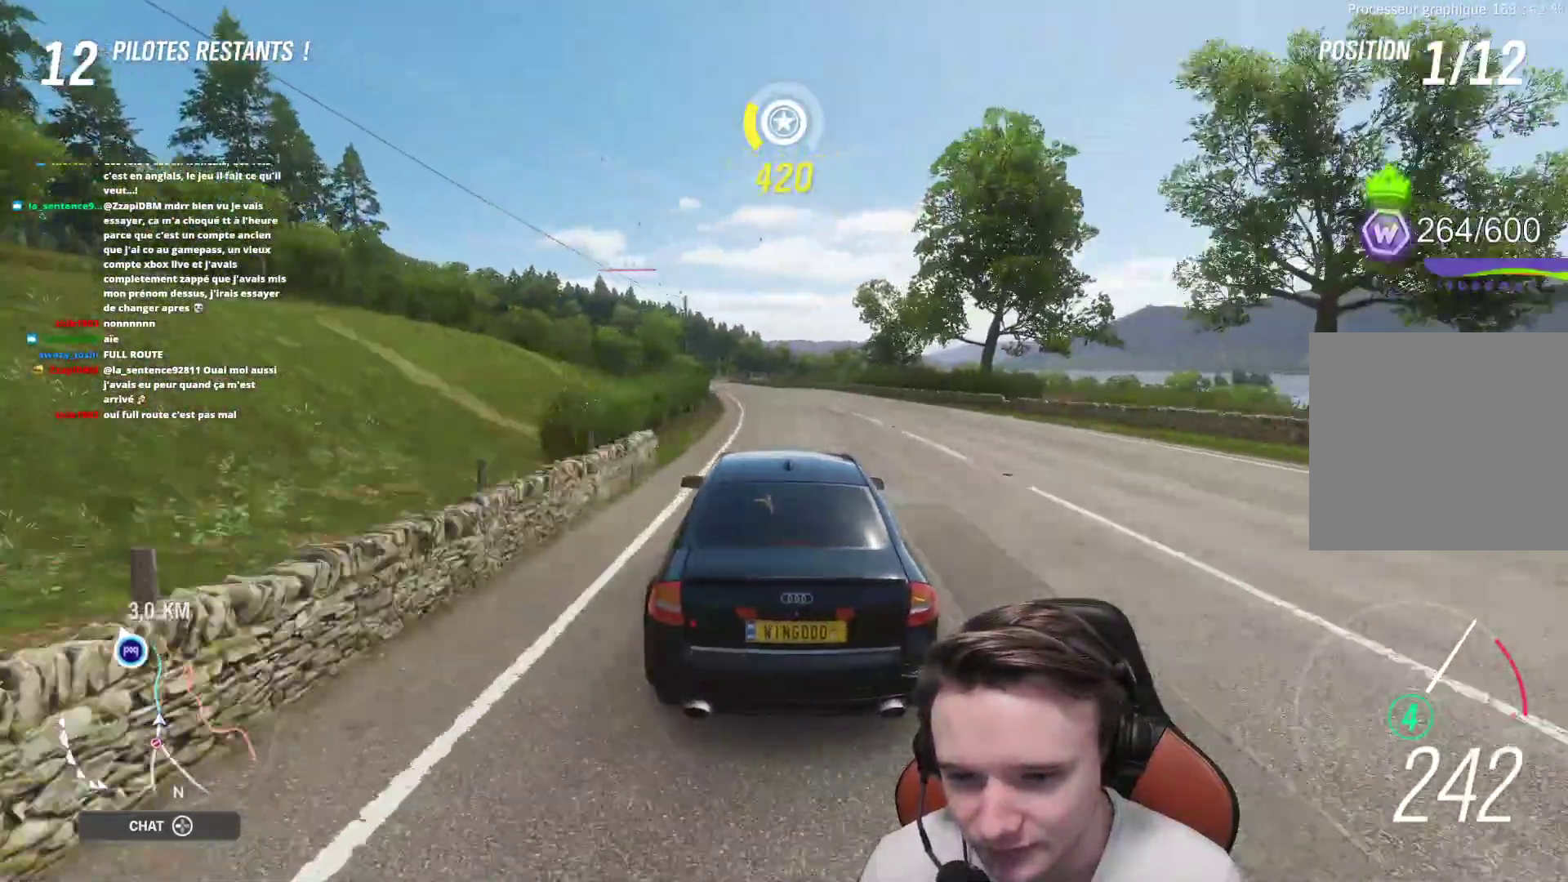
{"buttons": ["R2"], "left_stick": "up-left", "right_stick": "center", "events": [[33, "left_stick", "up-left"], [167, "left_stick", "center"], [283, "left_stick", "up-left"], [400, "left_stick", "center"], [450, "left_stick", "up-left"]]}
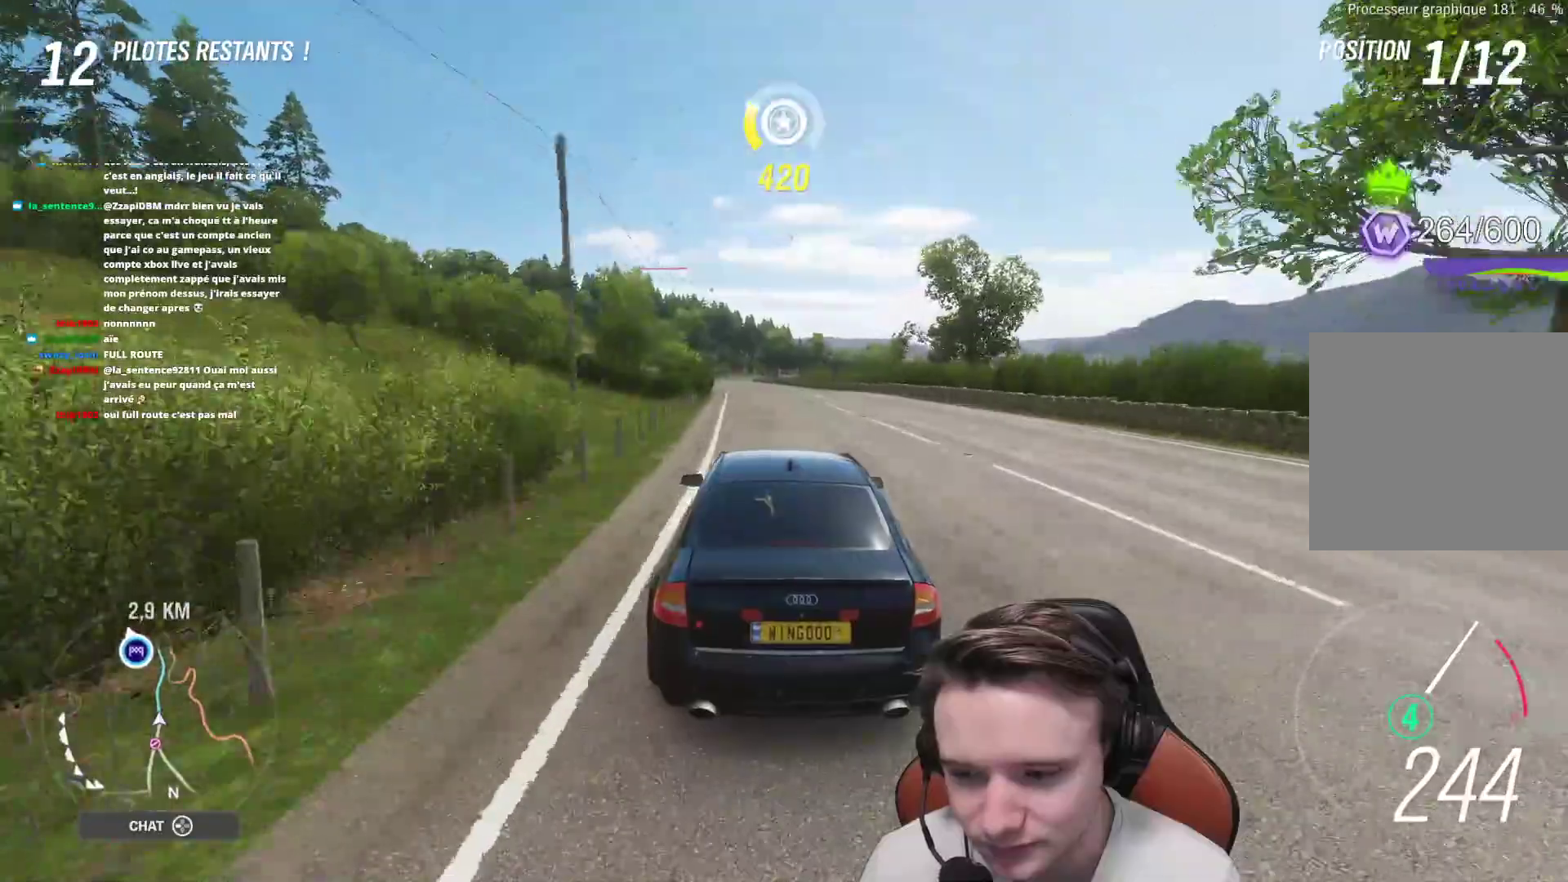
{"buttons": ["R2"], "left_stick": "up-left", "right_stick": "center", "events": [[83, "left_stick", "center"], [183, "left_stick", "up-left"], [317, "left_stick", "center"], [450, "left_stick", "up-left"]]}
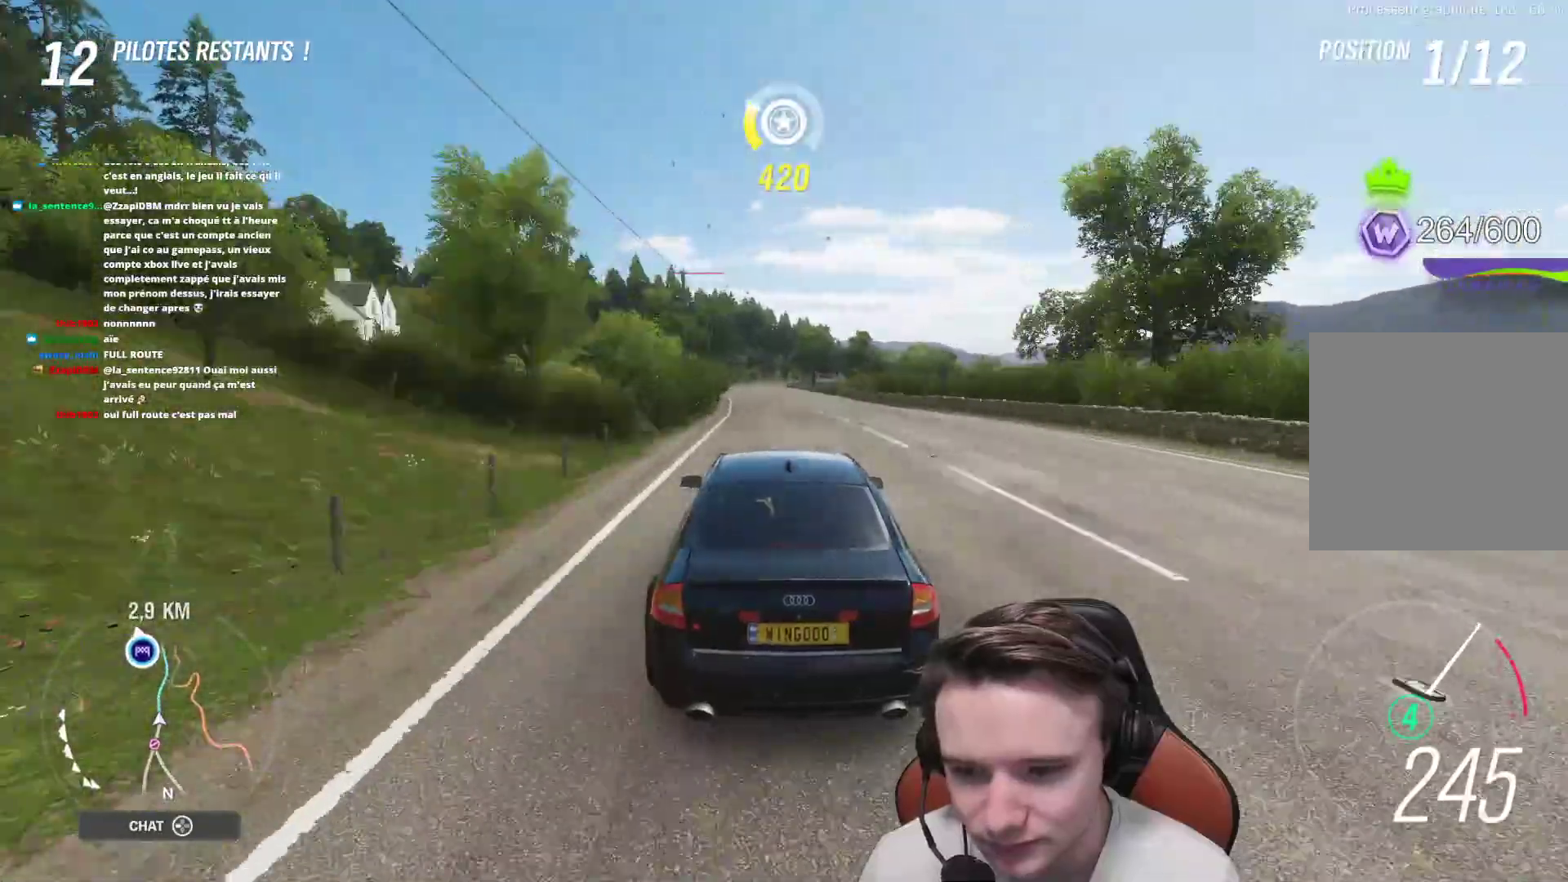
{"buttons": ["R2"], "left_stick": "center", "right_stick": "center", "events": [[83, "left_stick", "center"], [200, "left_stick", "up-left"], [300, "left_stick", "center"], [383, "left_stick", "up-left"], [467, "left_stick", "center"]]}
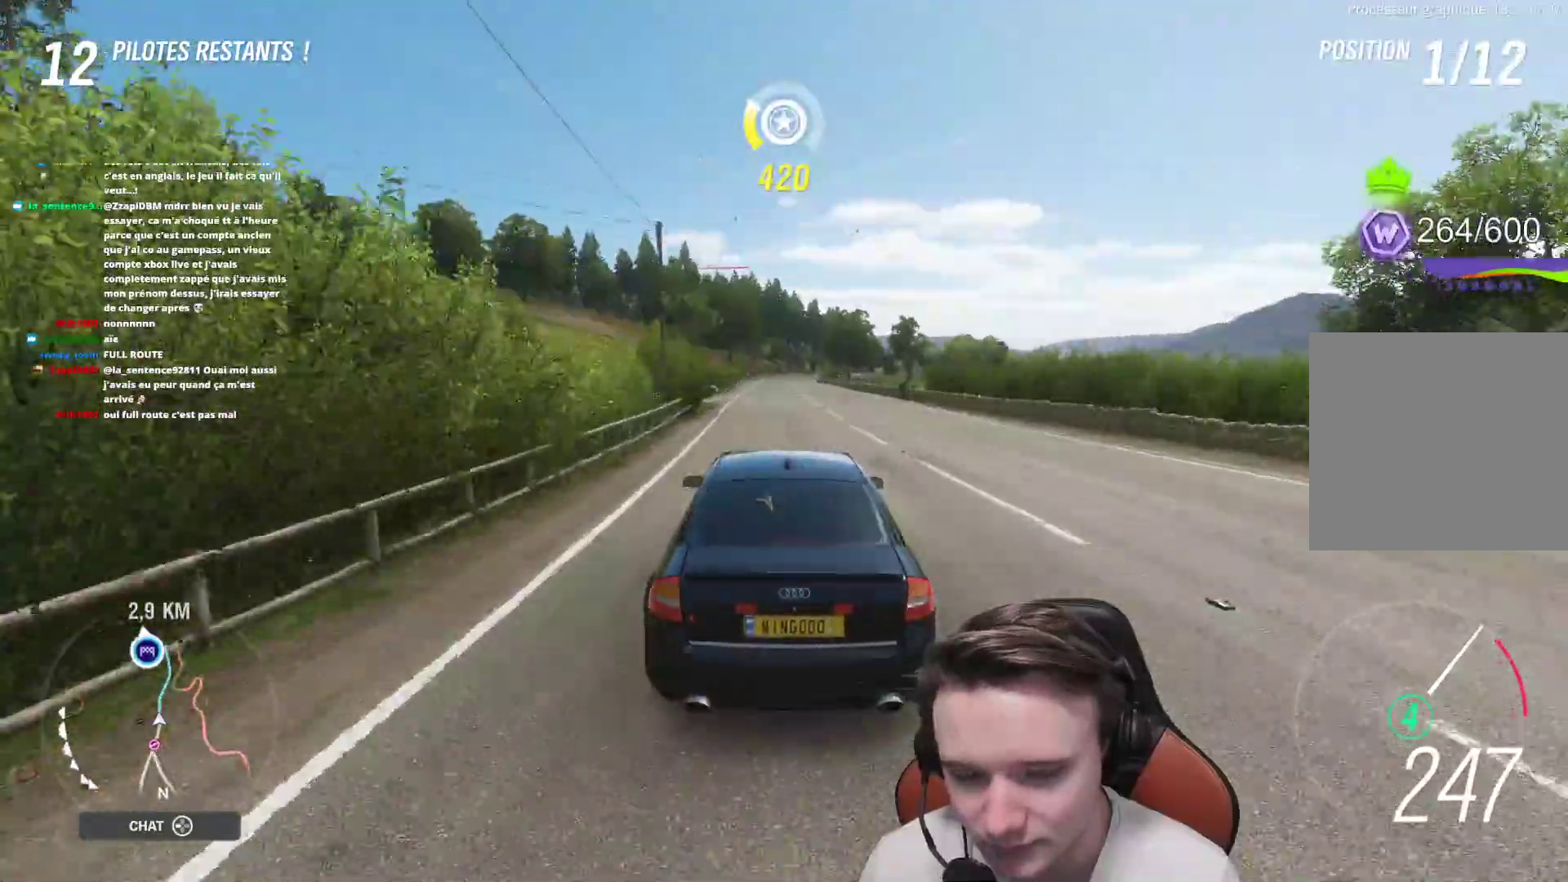
{"buttons": ["R2"], "left_stick": "center", "right_stick": "center", "events": []}
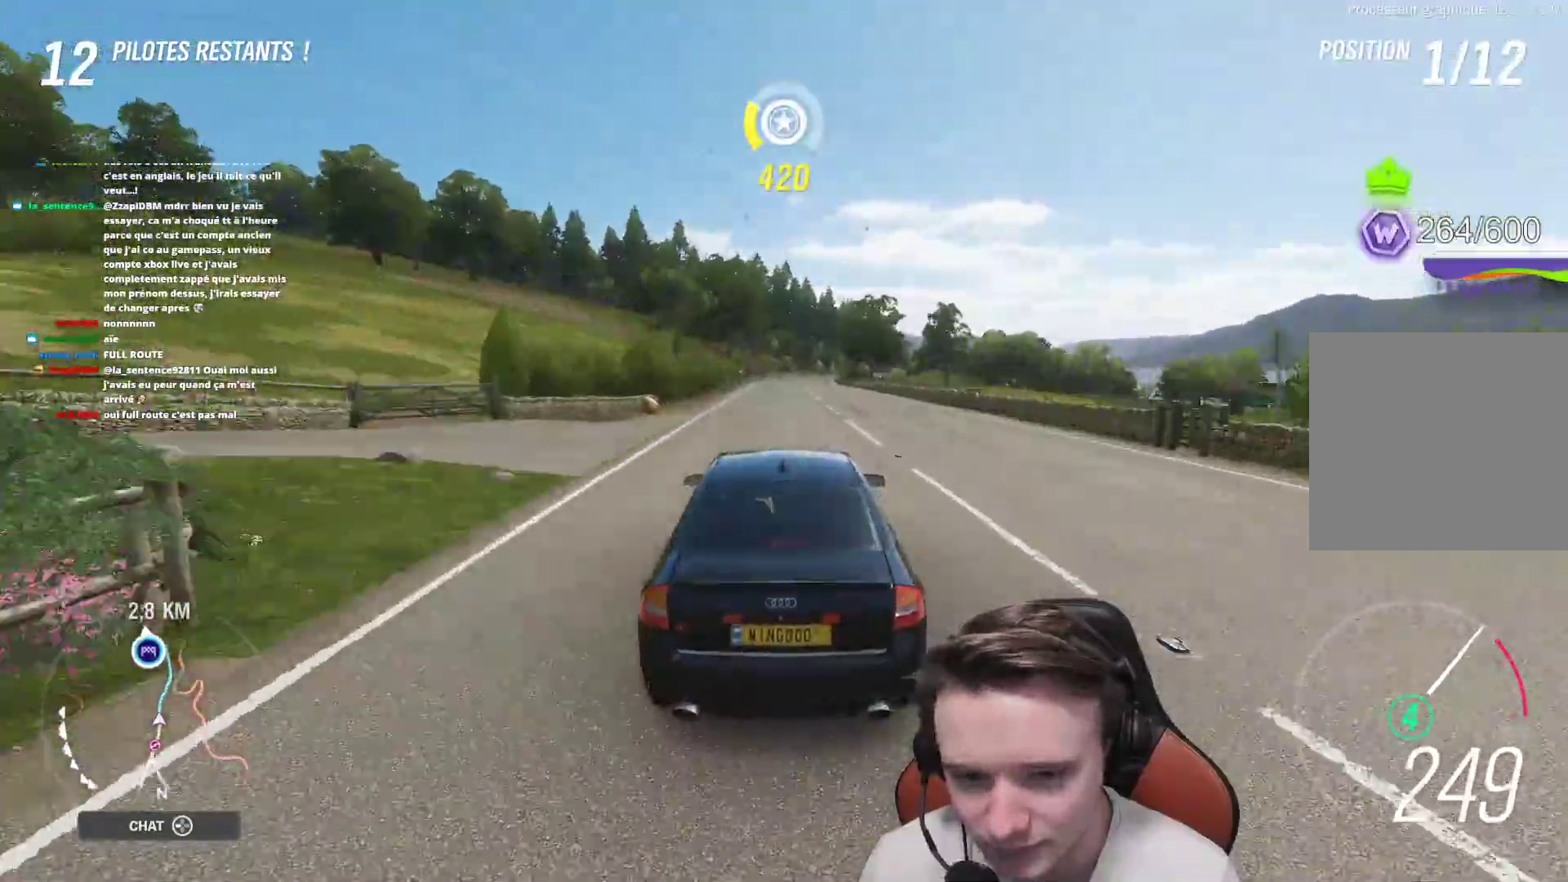
{"buttons": ["R2"], "left_stick": "center", "right_stick": "center", "events": [[317, "left_stick", "right"], [383, "left_stick", "center"]]}
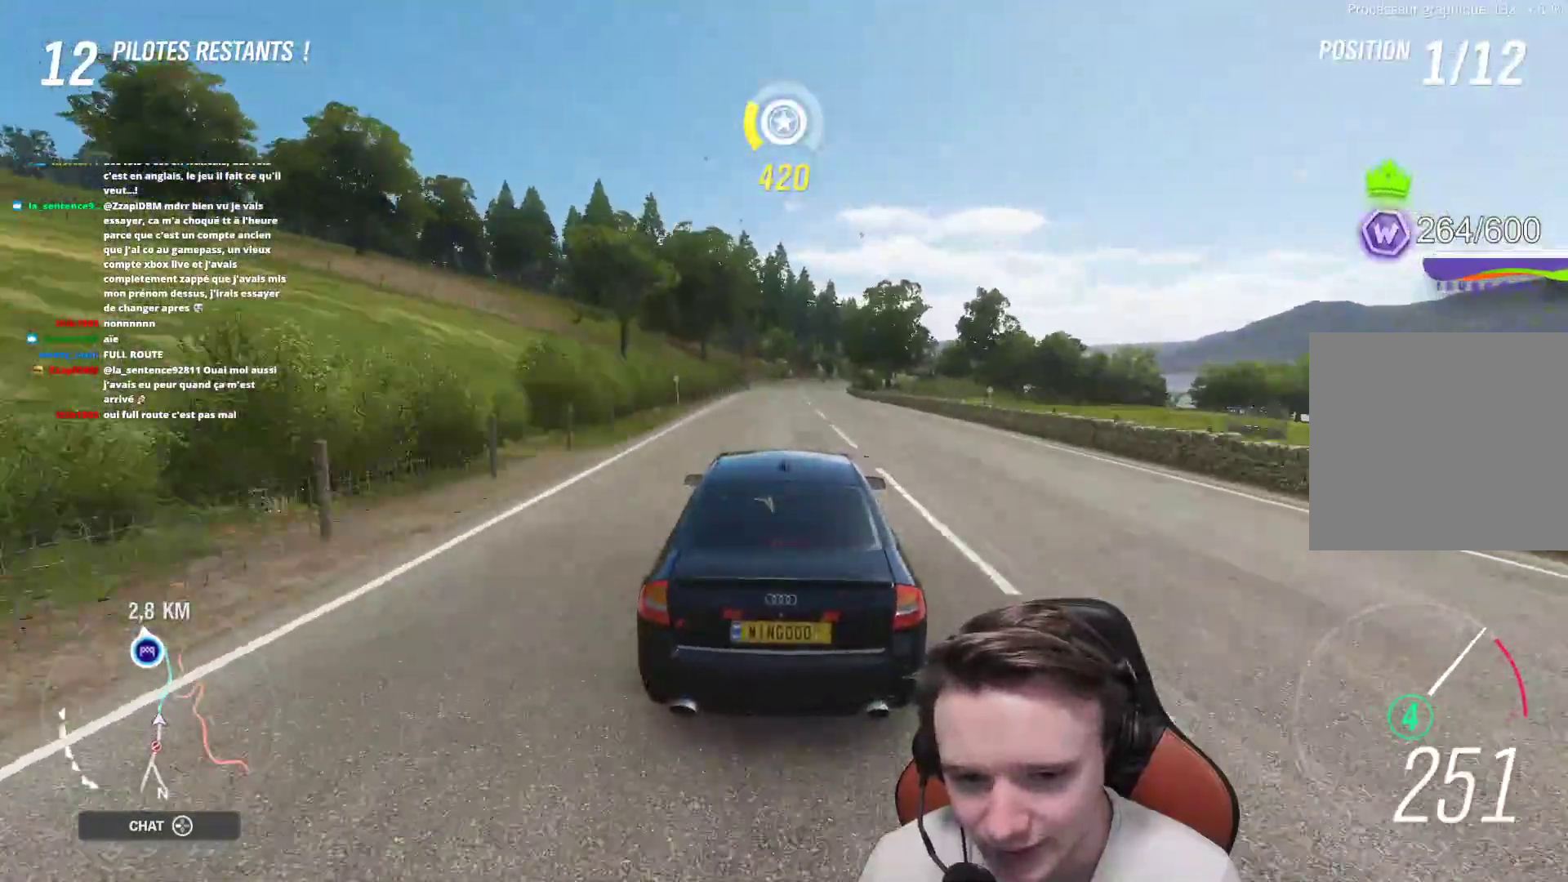
{"buttons": ["R2"], "left_stick": "center", "right_stick": "center", "events": [[33, "left_stick", "right"], [167, "left_stick", "center"], [300, "left_stick", "right"], [450, "left_stick", "center"]]}
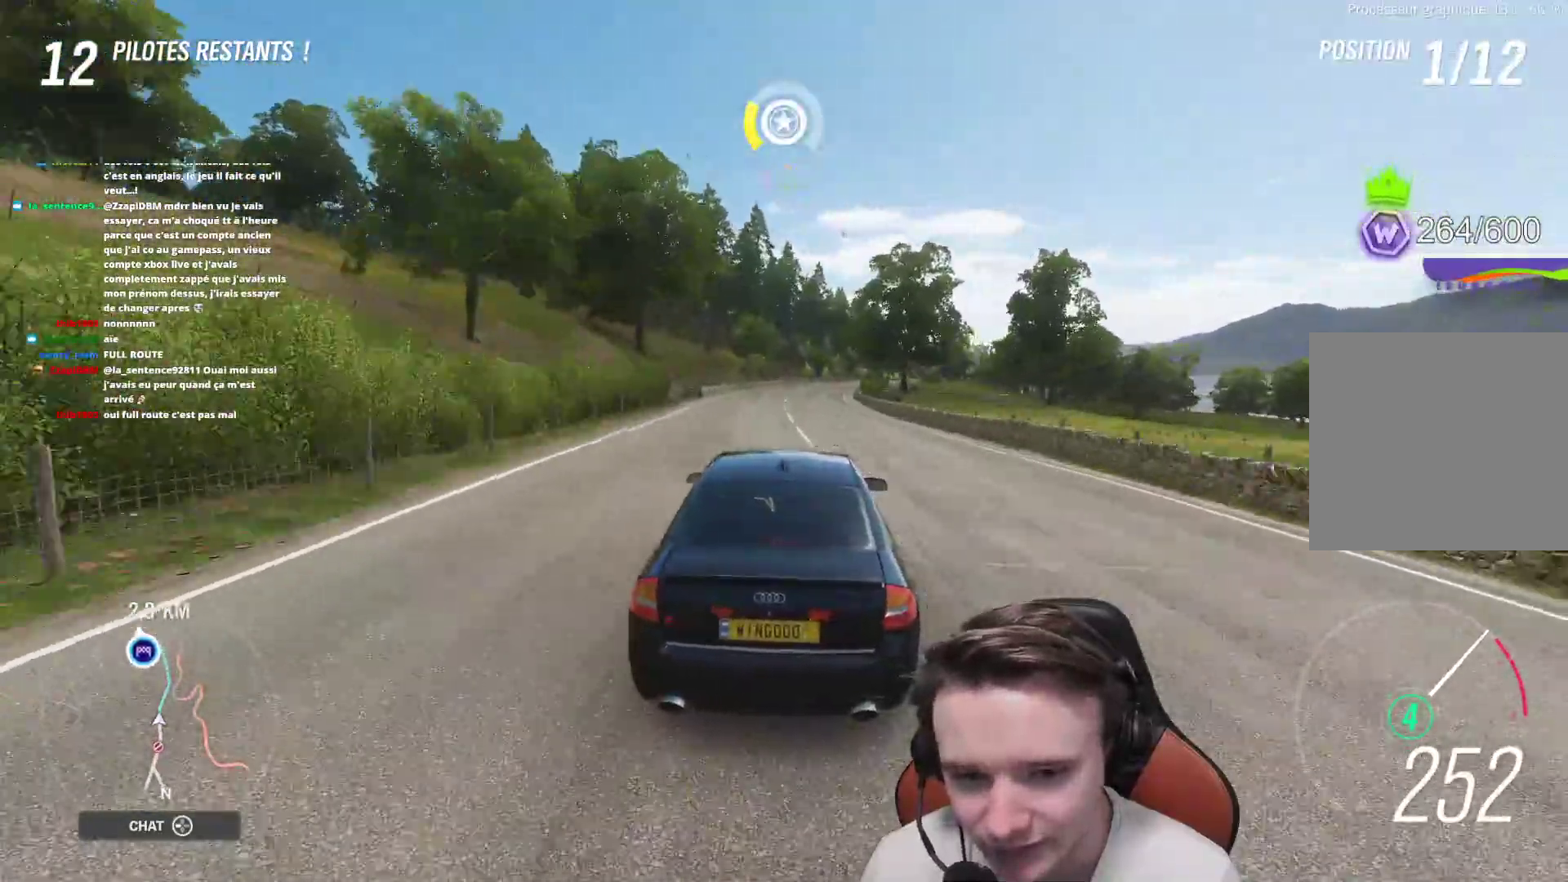
{"buttons": ["R2"], "left_stick": "center", "right_stick": "center", "events": [[67, "left_stick", "right"], [200, "left_stick", "center"], [333, "left_stick", "right"], [433, "left_stick", "center"]]}
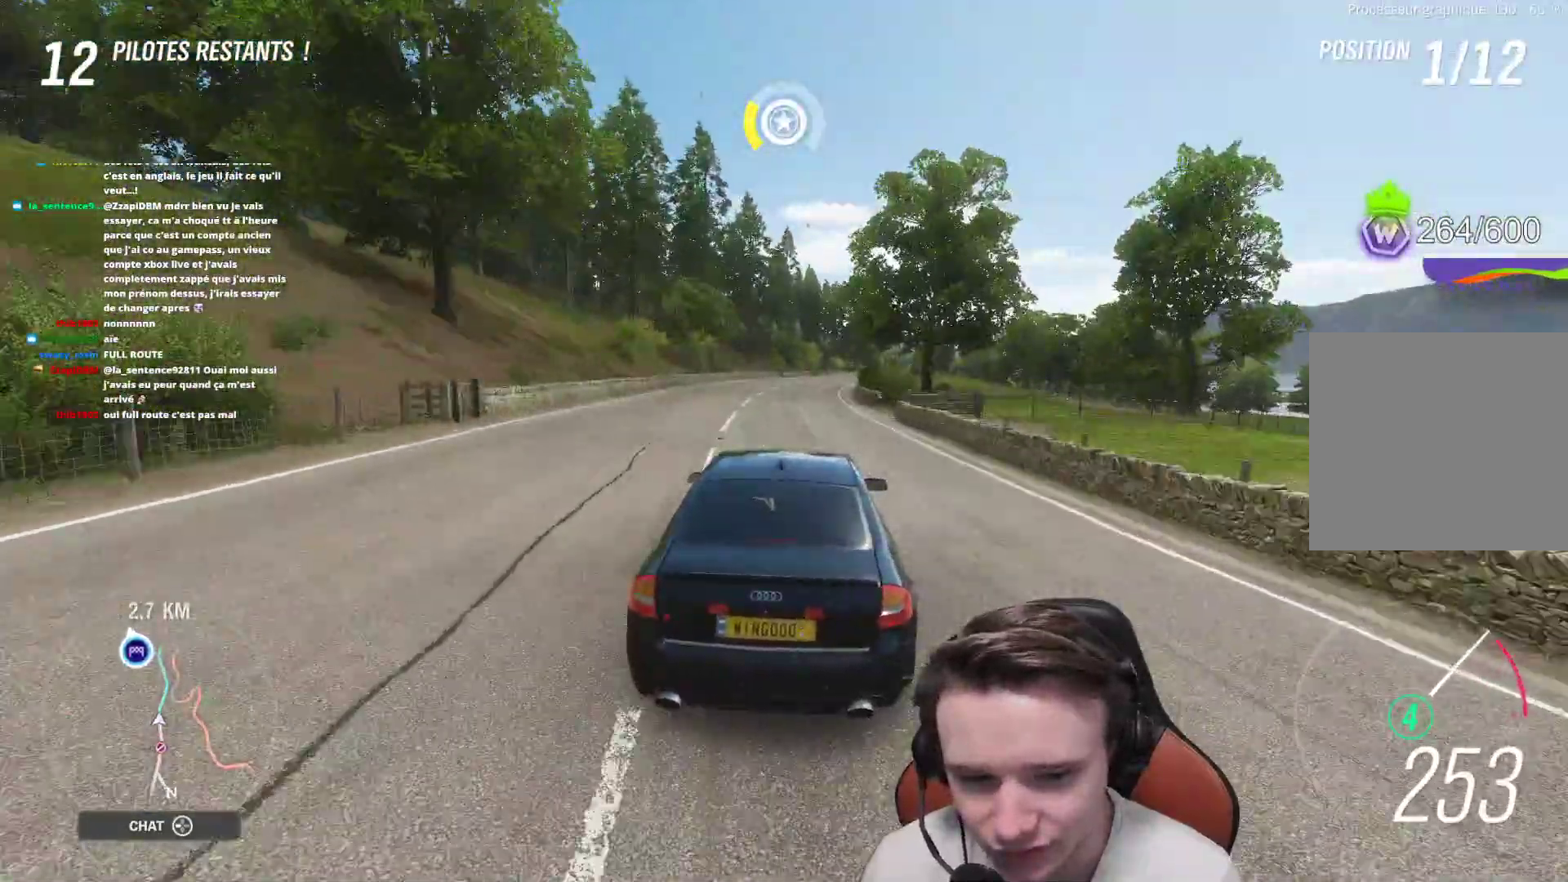
{"buttons": ["R2"], "left_stick": "center", "right_stick": "center", "events": [[33, "left_stick", "right"], [100, "left_stick", "center"], [250, "left_stick", "right"], [433, "left_stick", "center"]]}
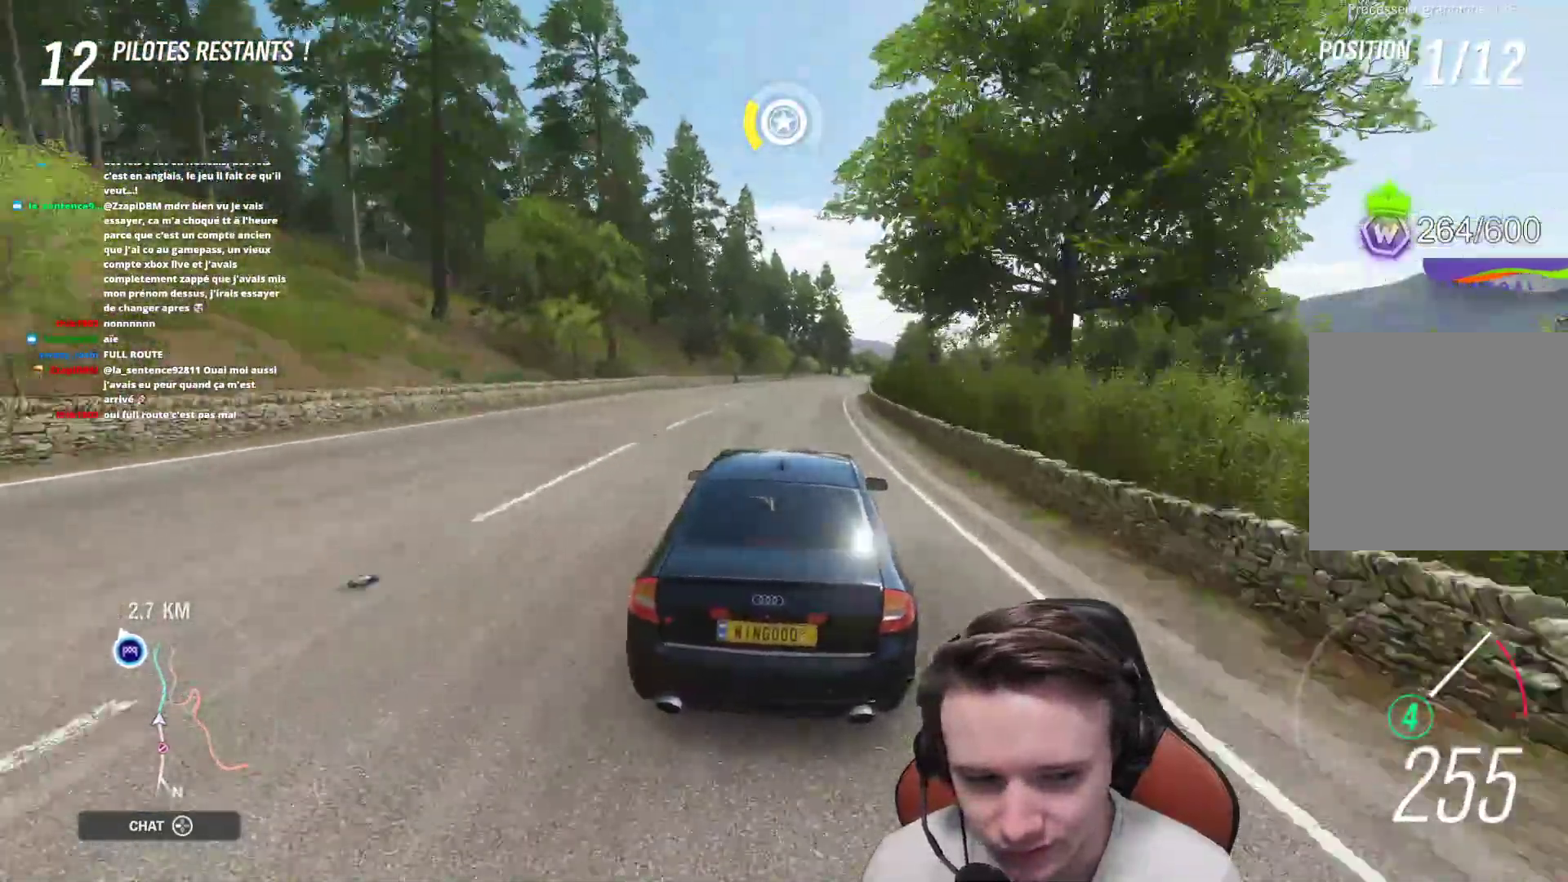
{"buttons": ["R2"], "left_stick": "right", "right_stick": "center", "events": [[17, "left_stick", "right"], [133, "left_stick", "center"], [233, "left_stick", "right"], [317, "left_stick", "center"], [467, "left_stick", "right"]]}
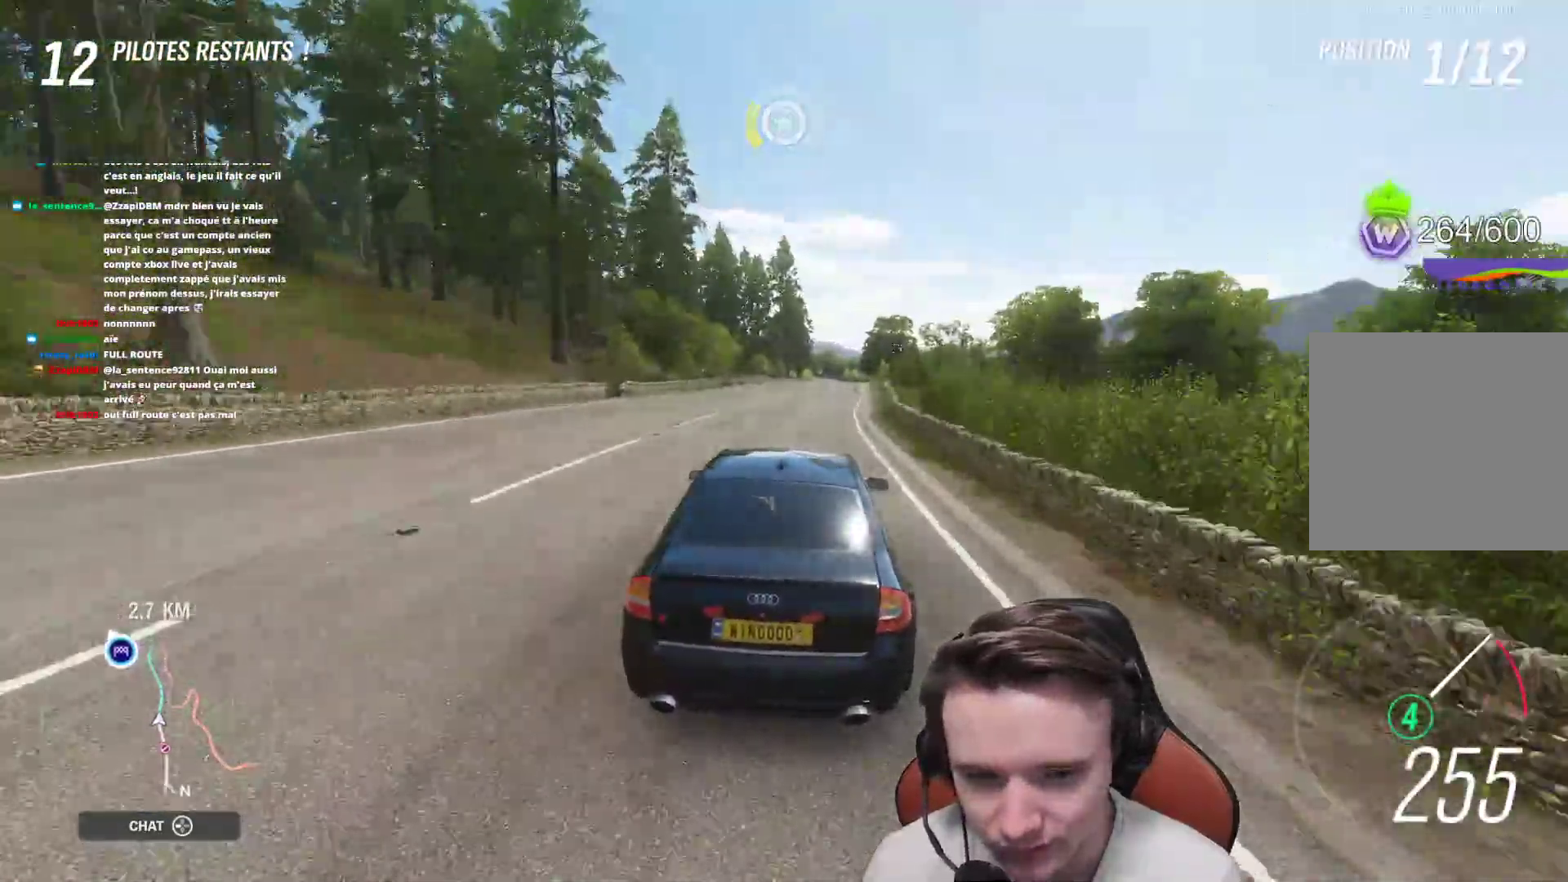
{"buttons": ["R2"], "left_stick": "right", "right_stick": "center", "events": [[217, "B", "down"], [317, "B", "up"], [350, "left_stick", "center"], [450, "left_stick", "right"]]}
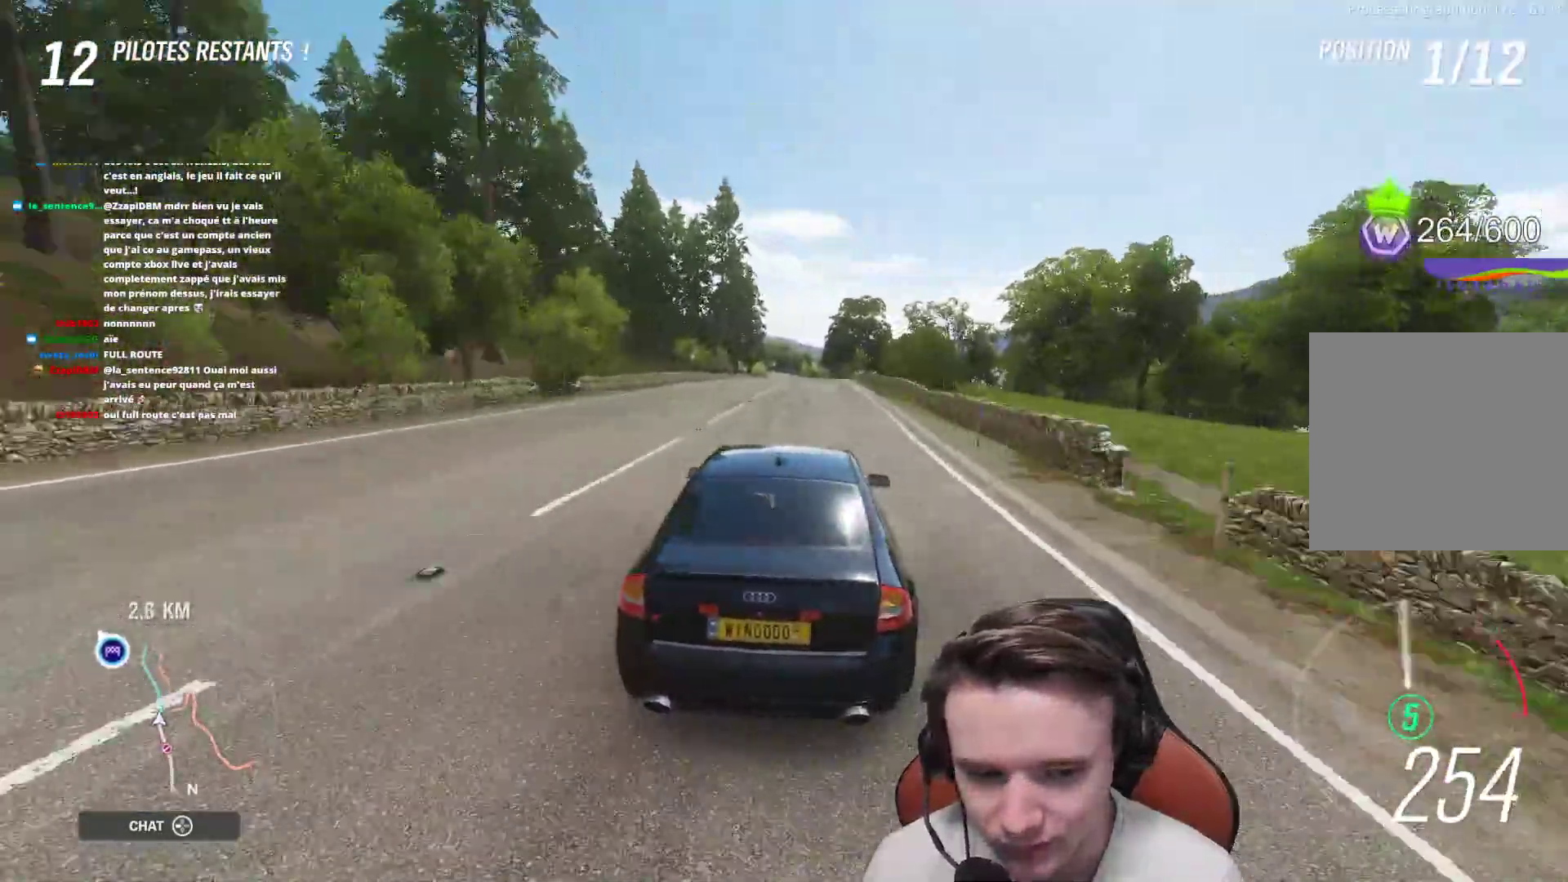
{"buttons": ["R2"], "left_stick": "center", "right_stick": "center", "events": [[33, "left_stick", "center"]]}
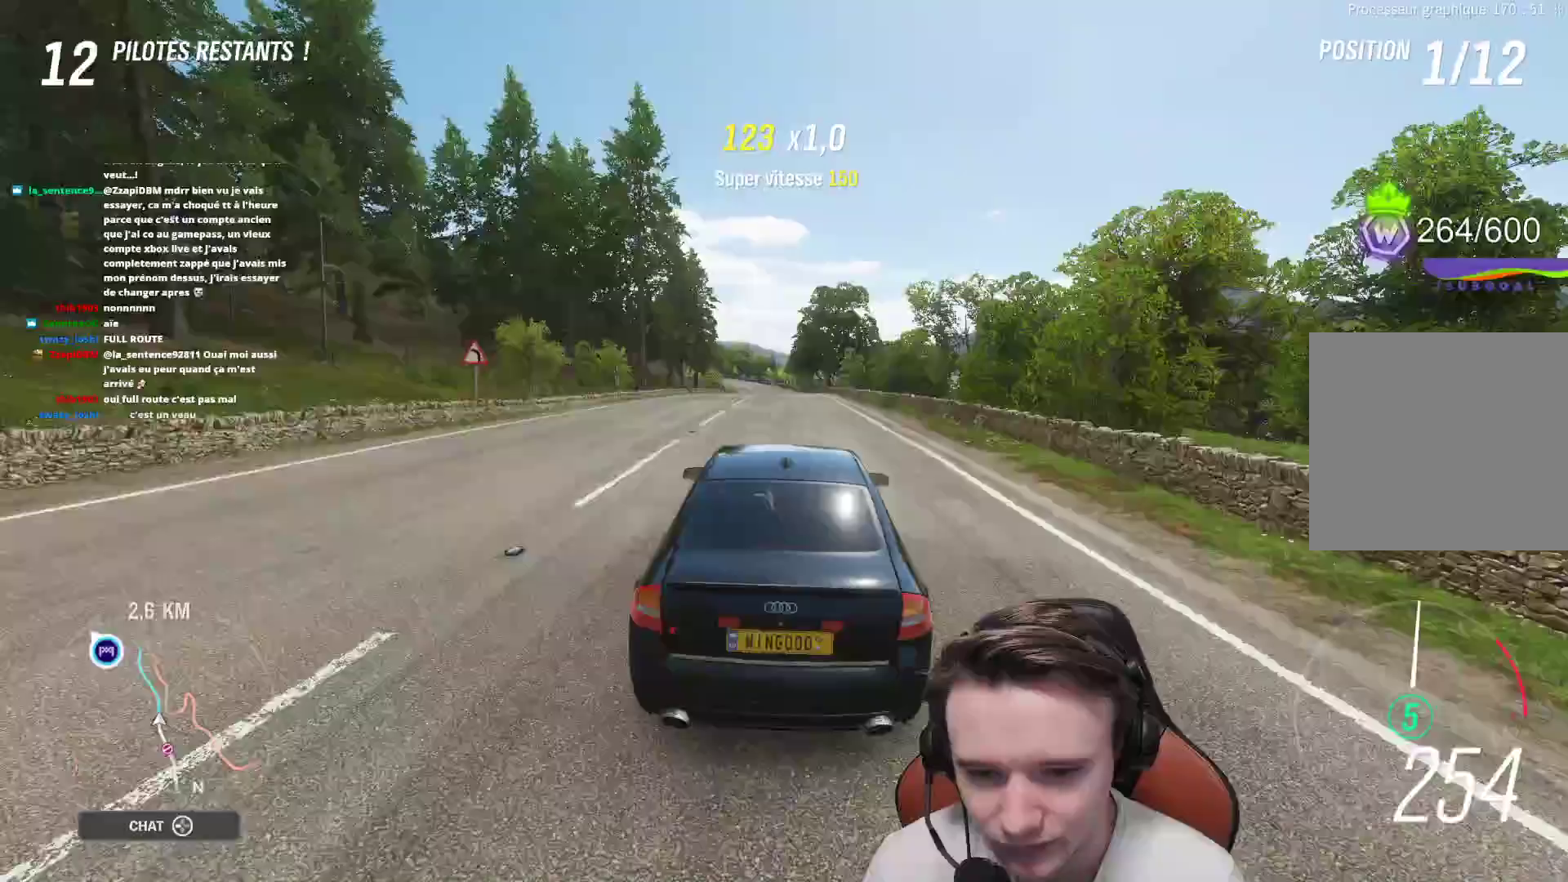
{"buttons": ["R2"], "left_stick": "center", "right_stick": "center", "events": [[33, "left_stick", "left"], [150, "left_stick", "center"]]}
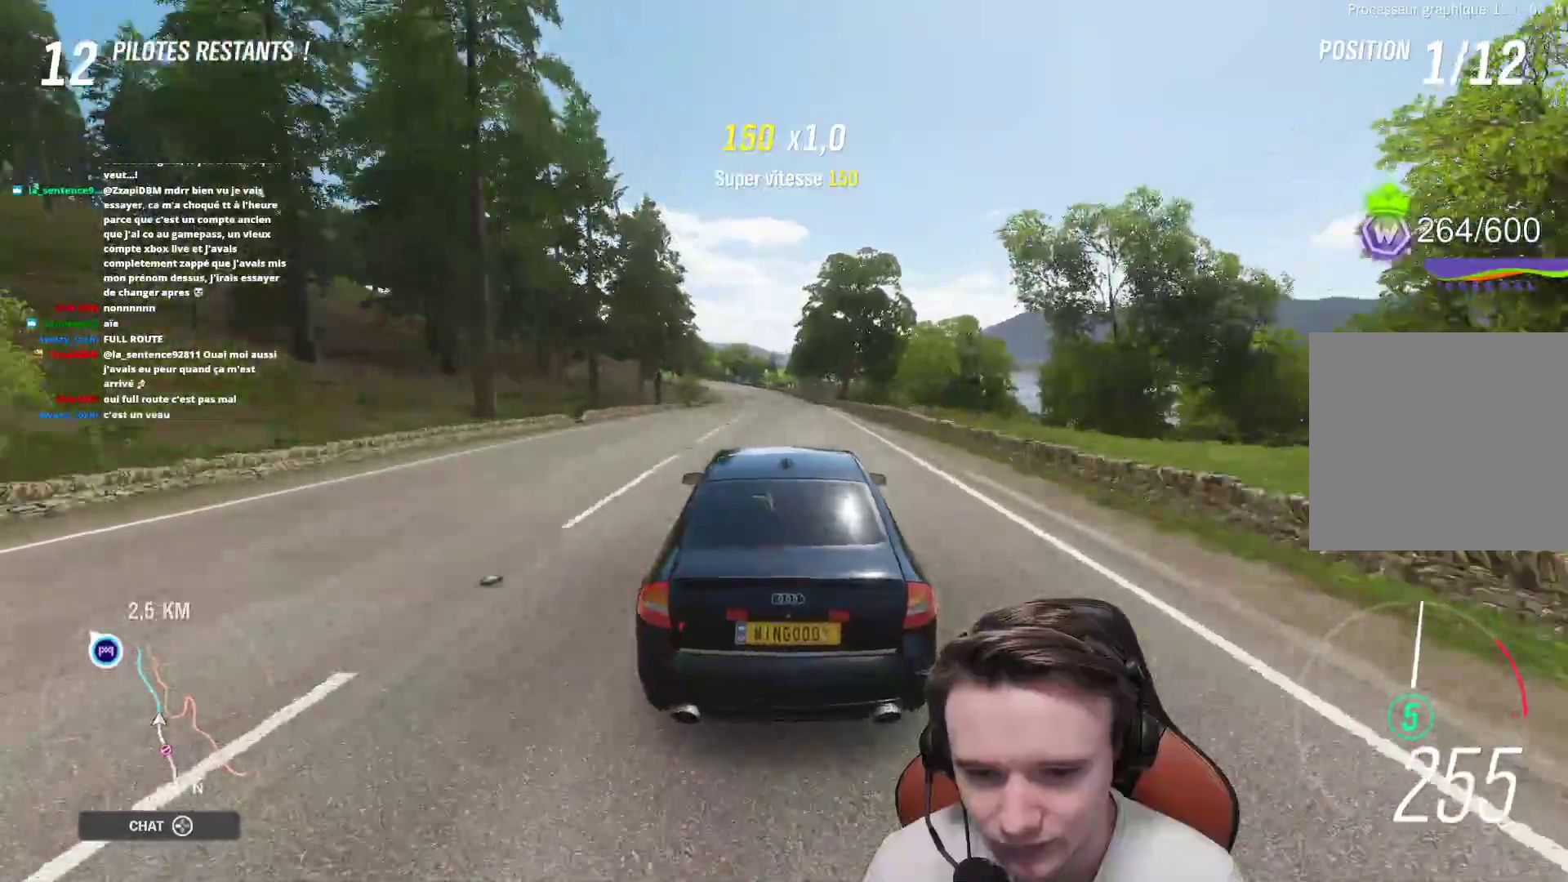
{"buttons": ["R2"], "left_stick": "up-left", "right_stick": "center", "events": [[50, "left_stick", "left"], [200, "left_stick", "up-left"]]}
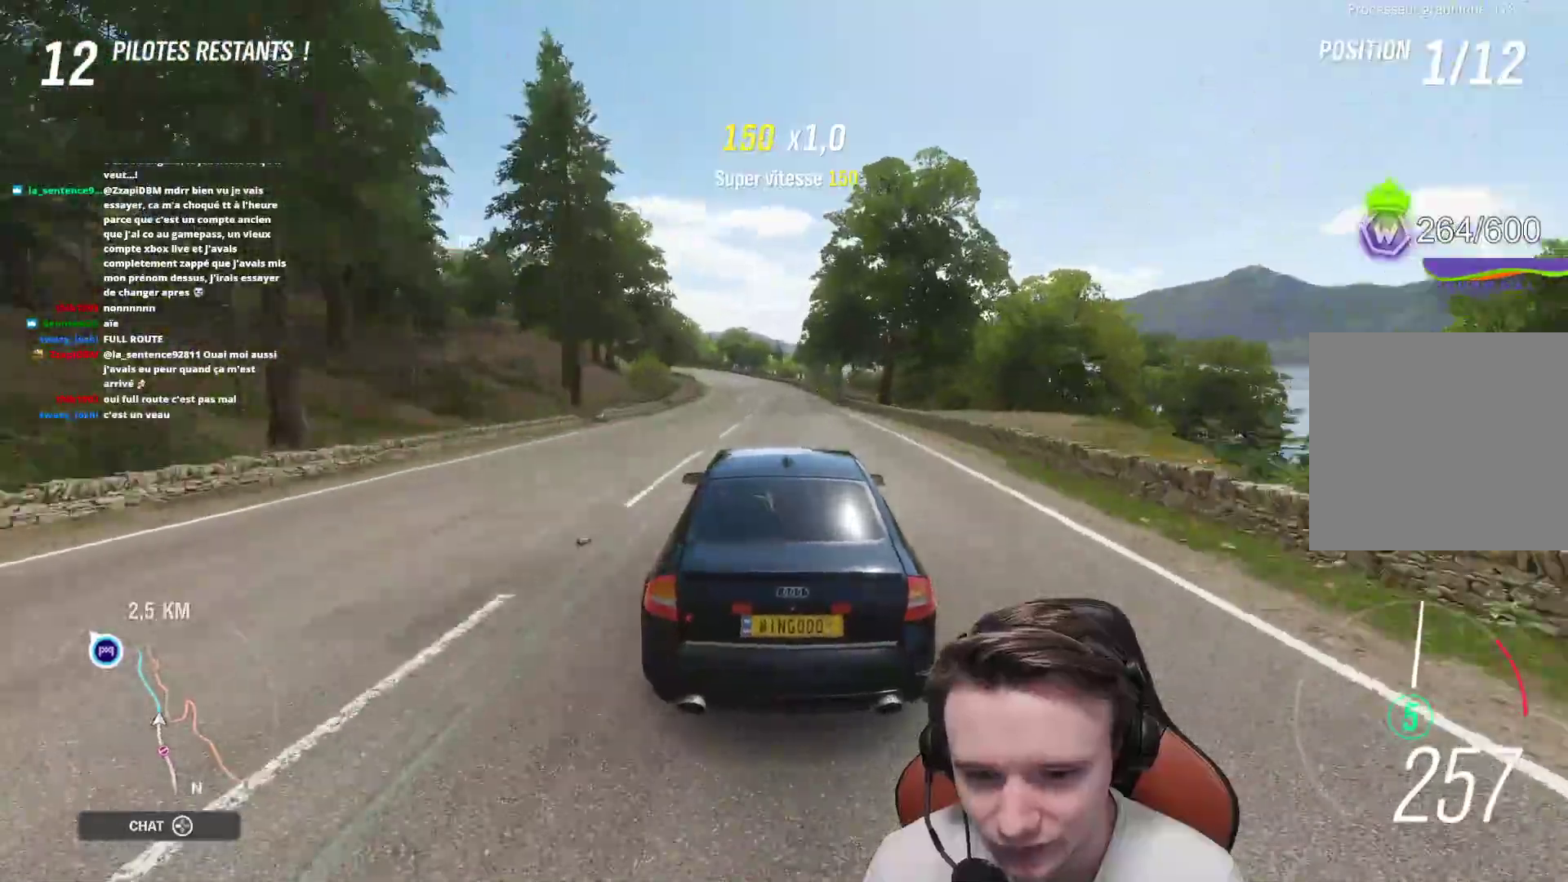
{"buttons": ["R2"], "left_stick": "up-left", "right_stick": "center", "events": []}
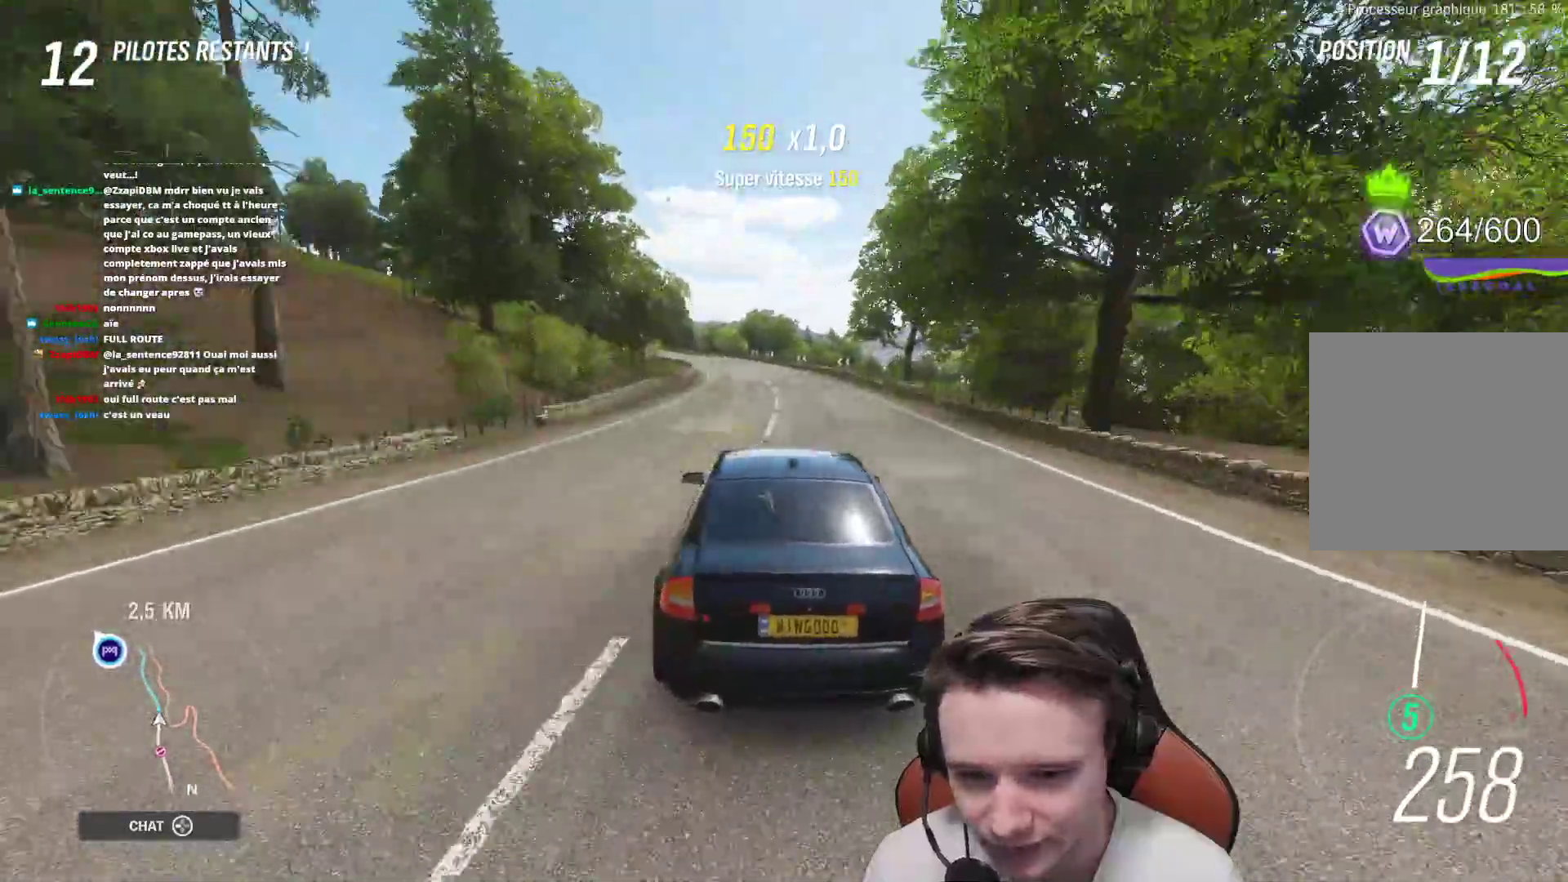
{"buttons": ["R2"], "left_stick": "up-left", "right_stick": "center", "events": []}
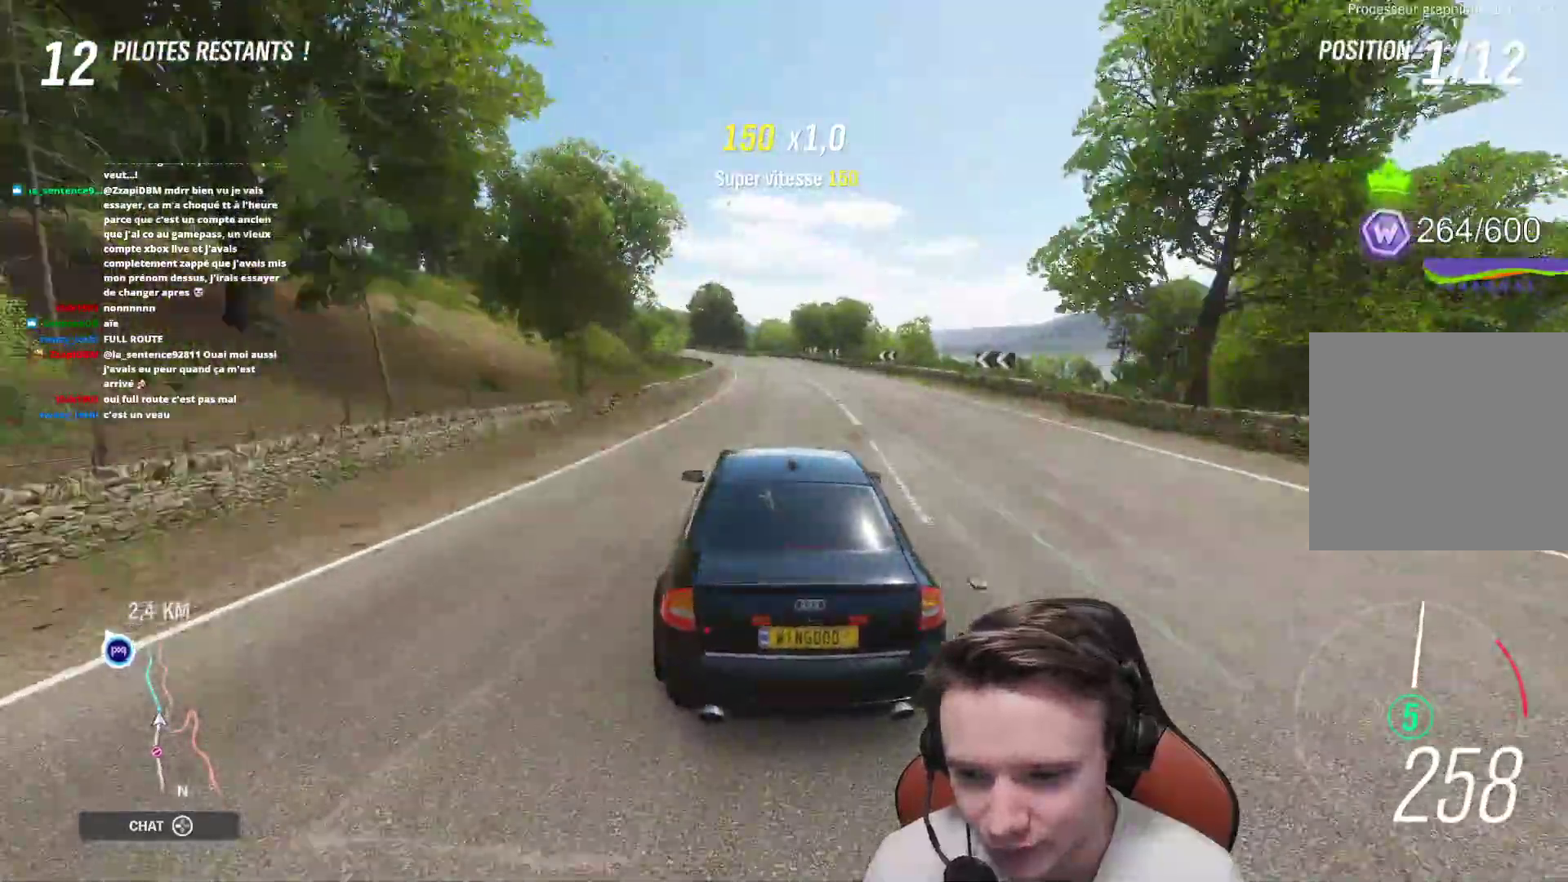
{"buttons": ["R2"], "left_stick": "up-left", "right_stick": "center", "events": []}